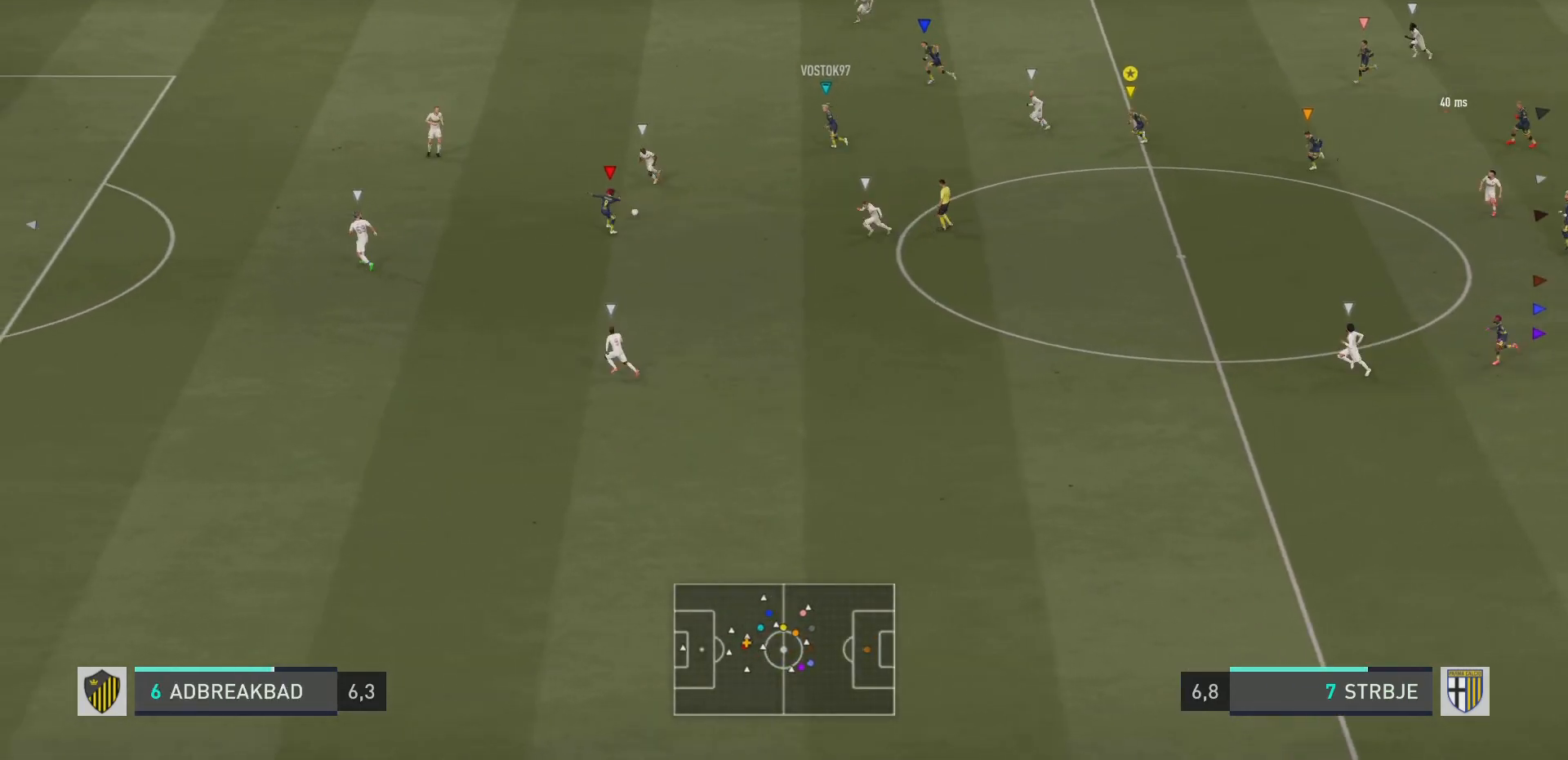
Gameplay with a controller (PlayStation layout); each line is a JSON object with the inputs held at the frame after it. "events" lists button and stick changes between this image and that frame as [ms after this image, input, new state], when the widget could be followed in between. Not read: L3 R3.
{"buttons": ["R2"], "left_stick": "down-left", "right_stick": "center", "events": []}
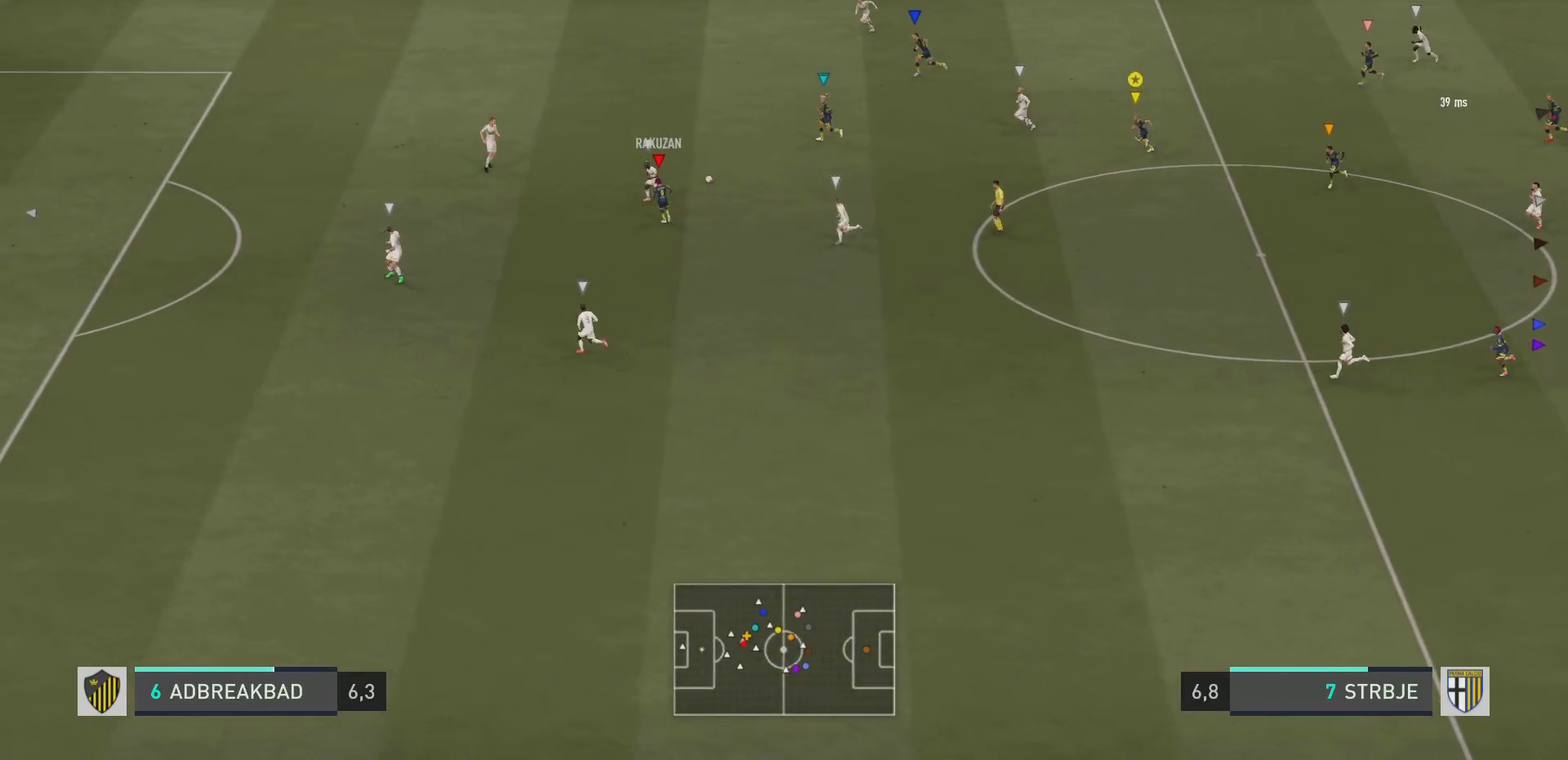
{"buttons": ["R2"], "left_stick": "down-left", "right_stick": "center", "events": []}
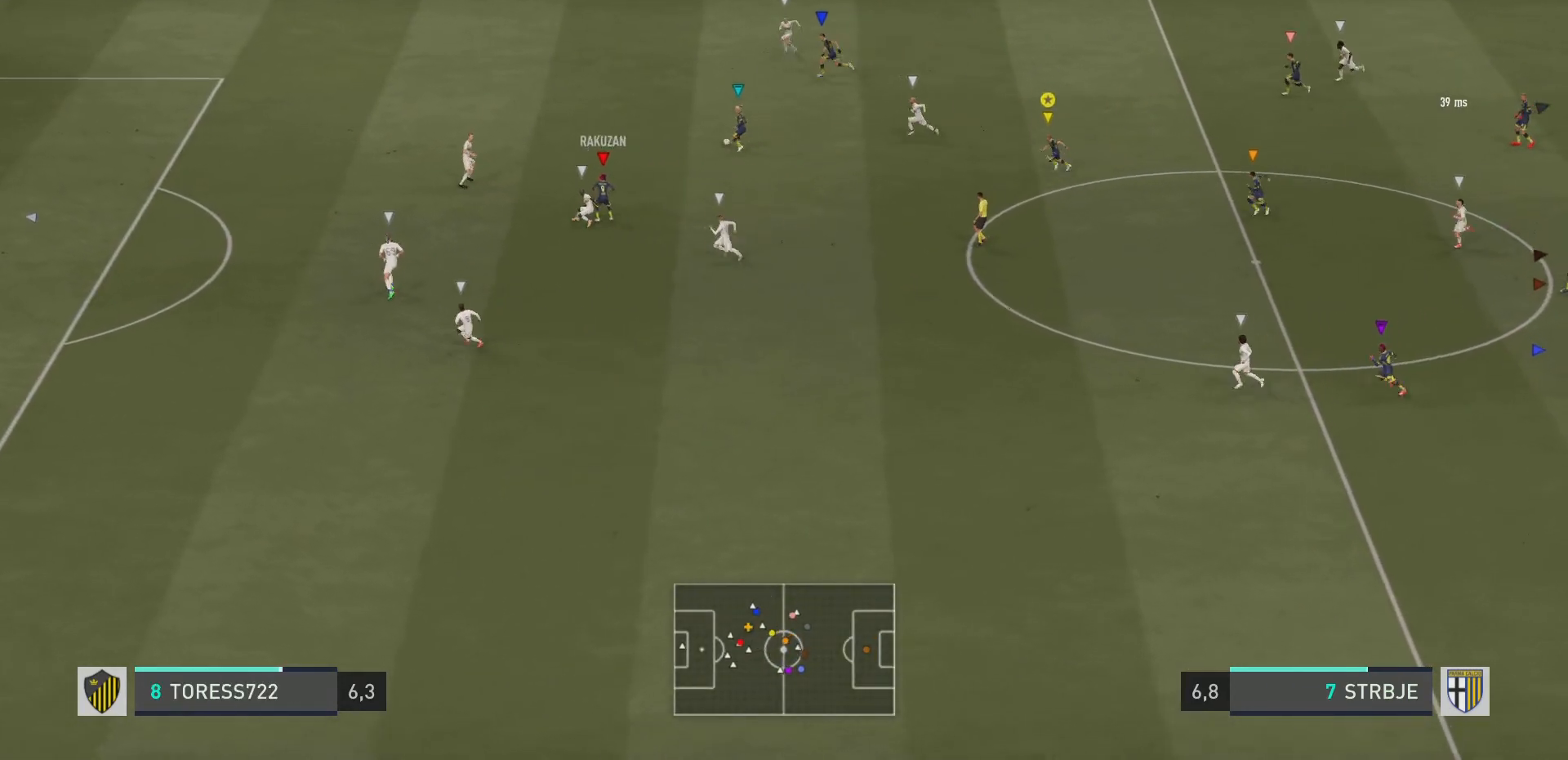
{"buttons": ["R2"], "left_stick": "down-left", "right_stick": "center", "events": []}
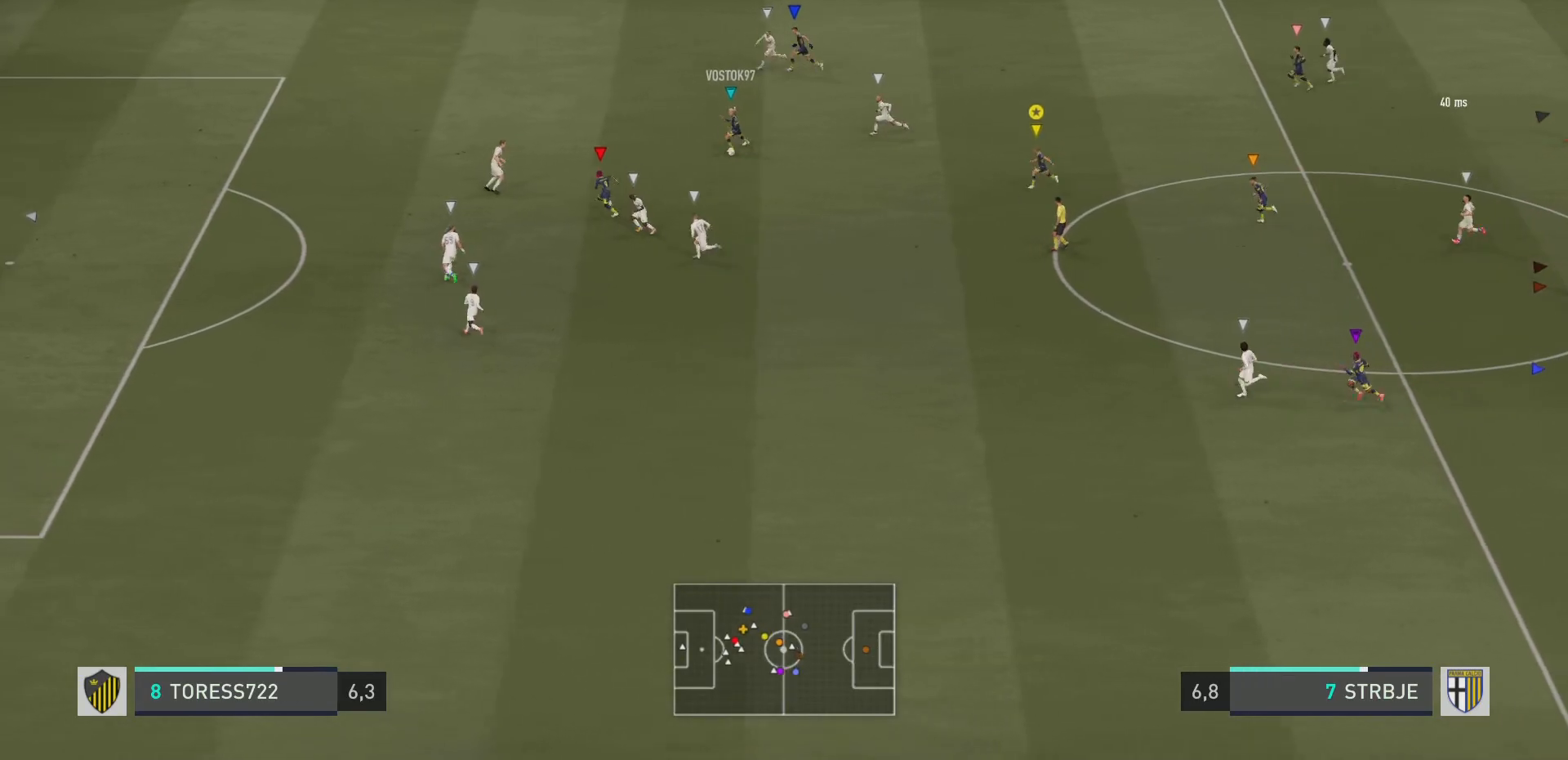
{"buttons": ["R2"], "left_stick": "down-left", "right_stick": "center", "events": []}
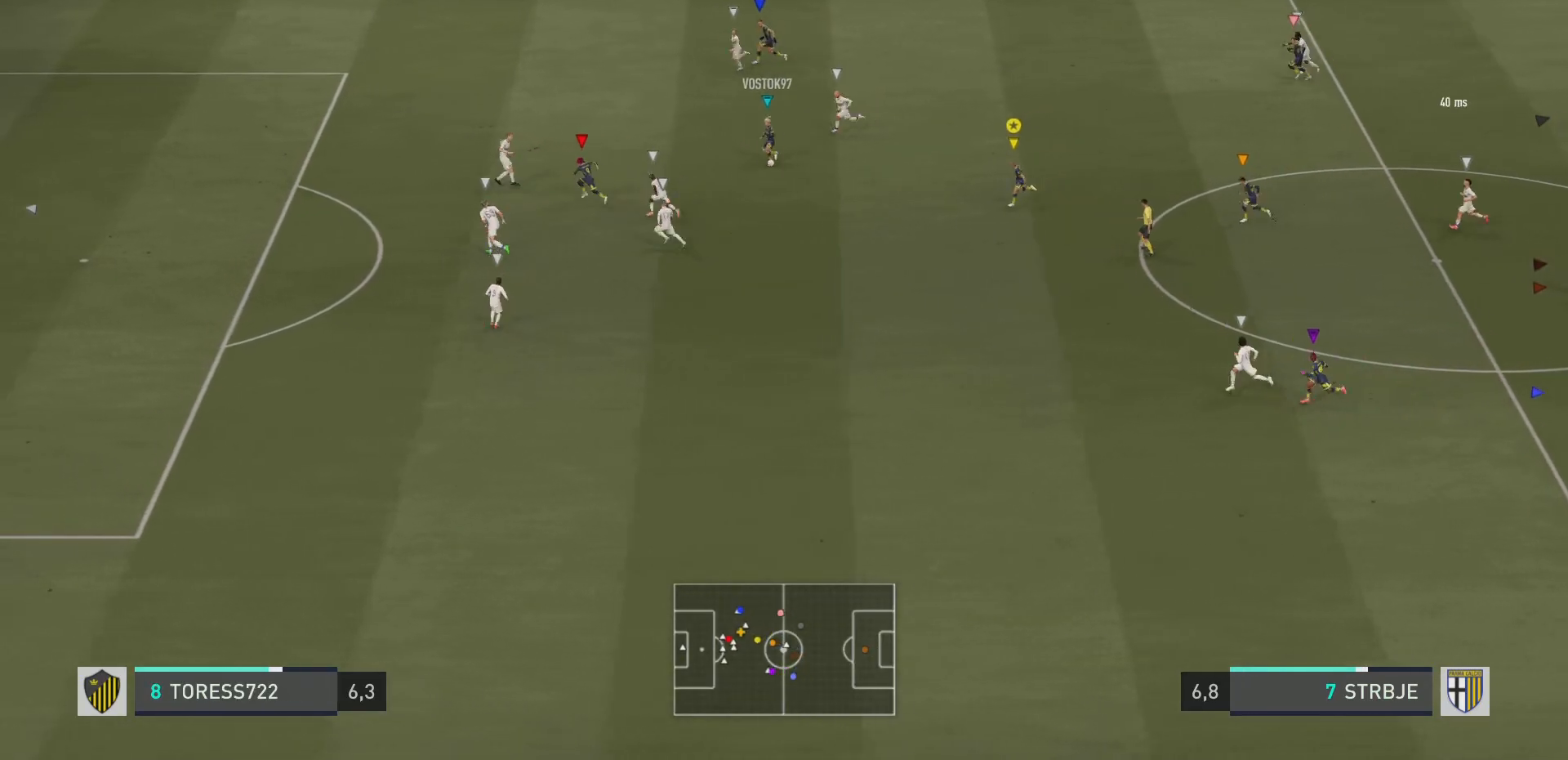
{"buttons": ["R2"], "left_stick": "down-left", "right_stick": "center", "events": []}
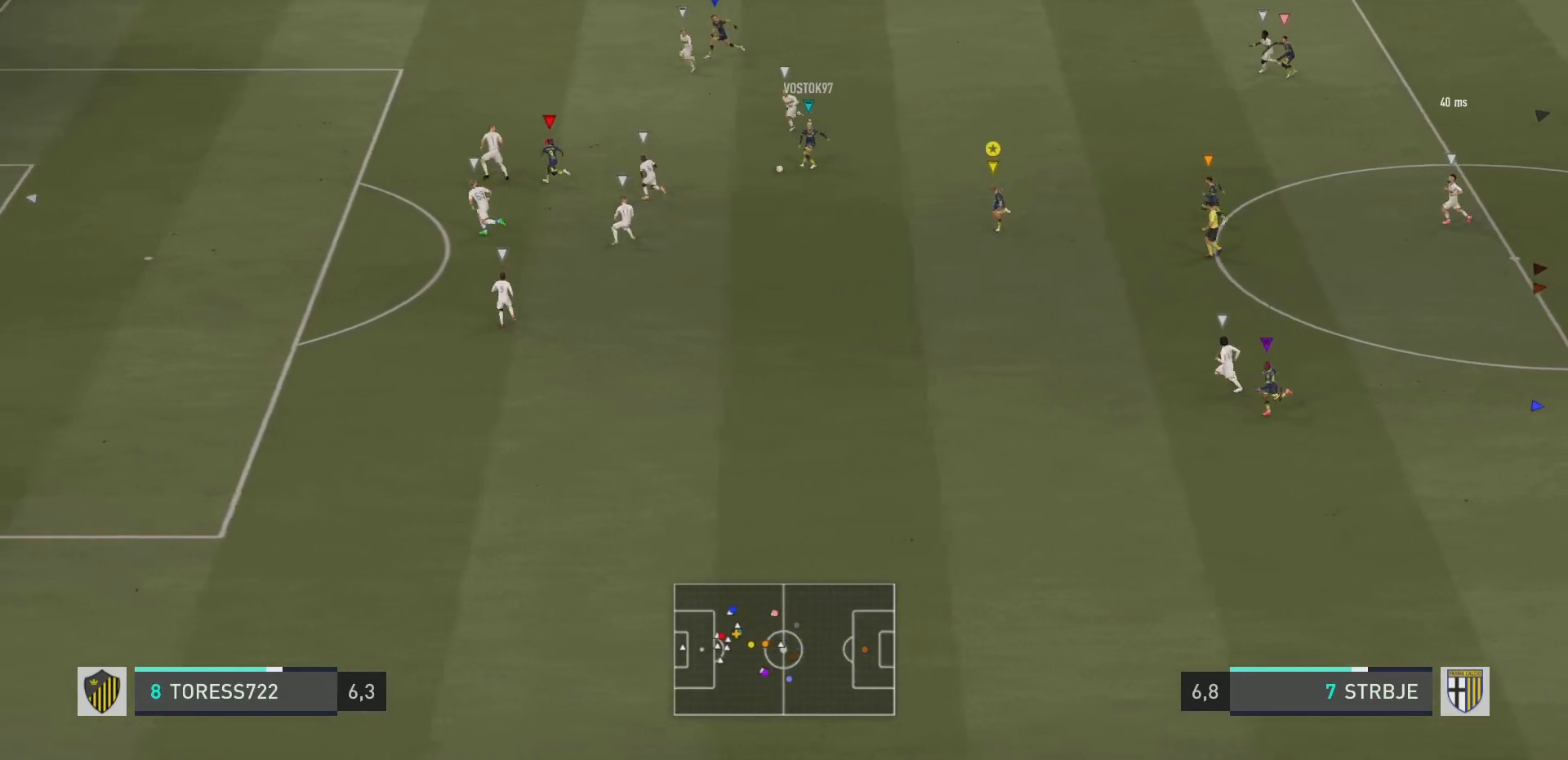
{"buttons": ["R2"], "left_stick": "down-left", "right_stick": "center", "events": []}
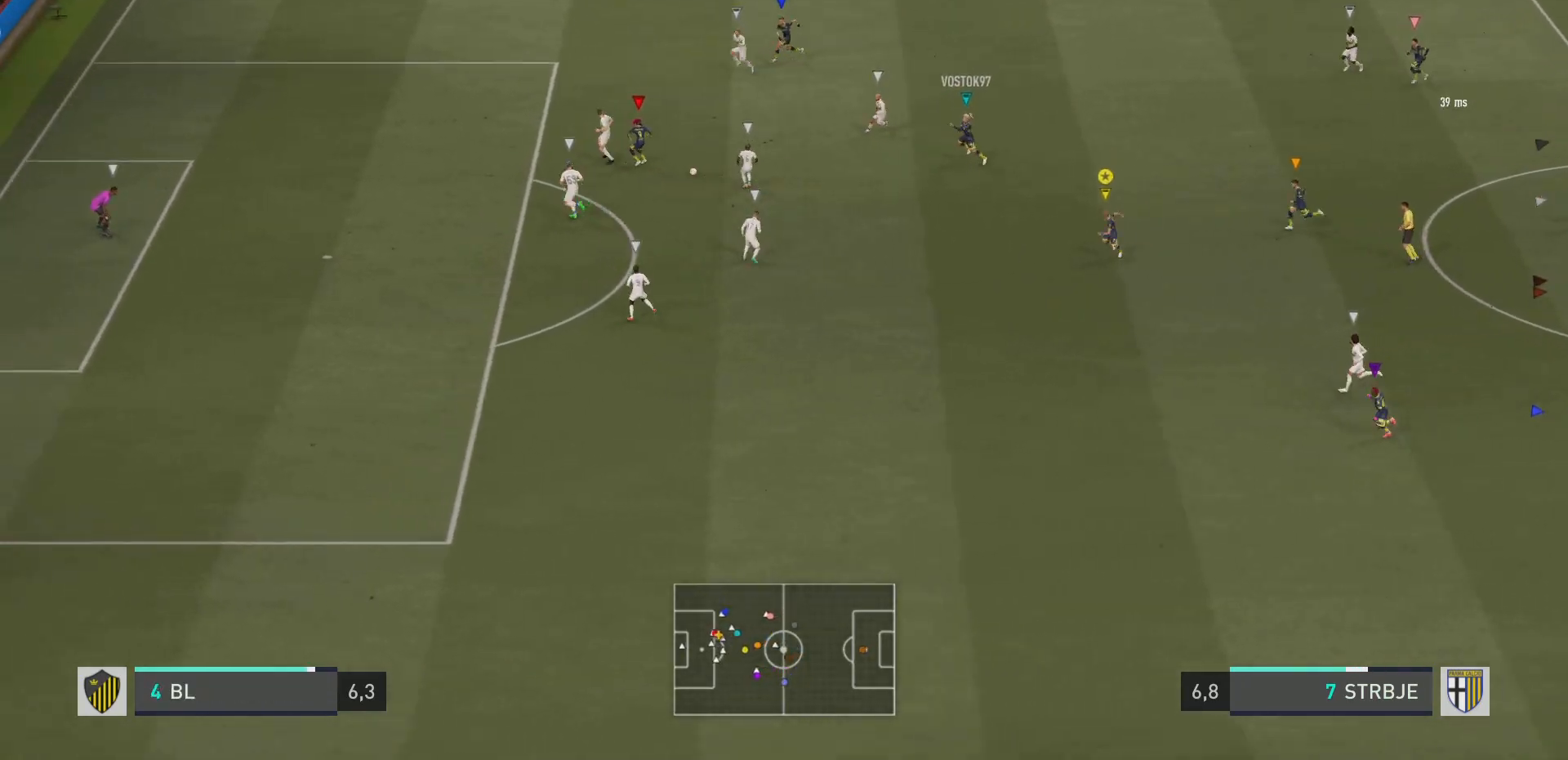
{"buttons": ["R2"], "left_stick": "down-left", "right_stick": "center", "events": []}
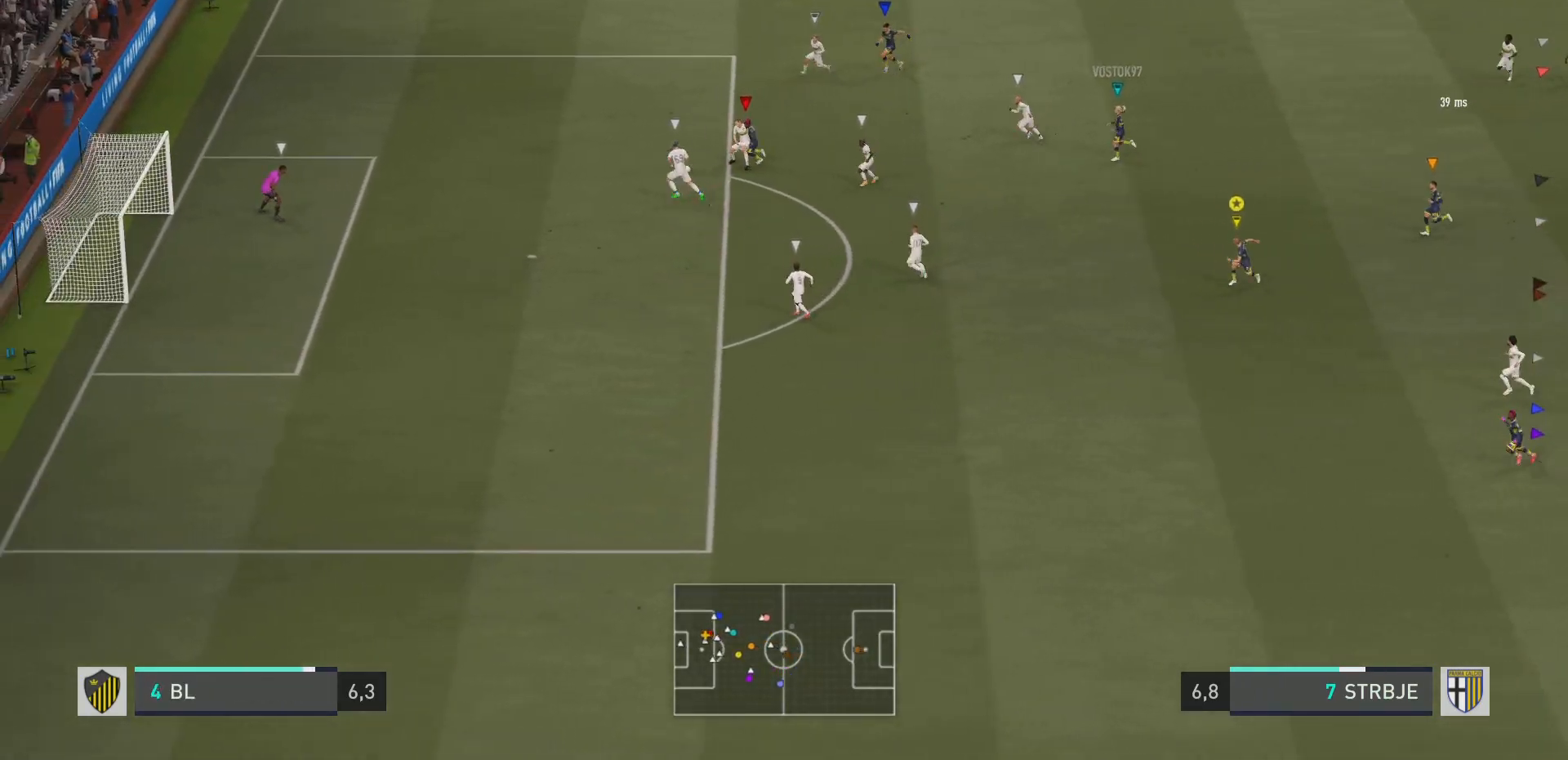
{"buttons": ["R2"], "left_stick": "down-left", "right_stick": "center", "events": []}
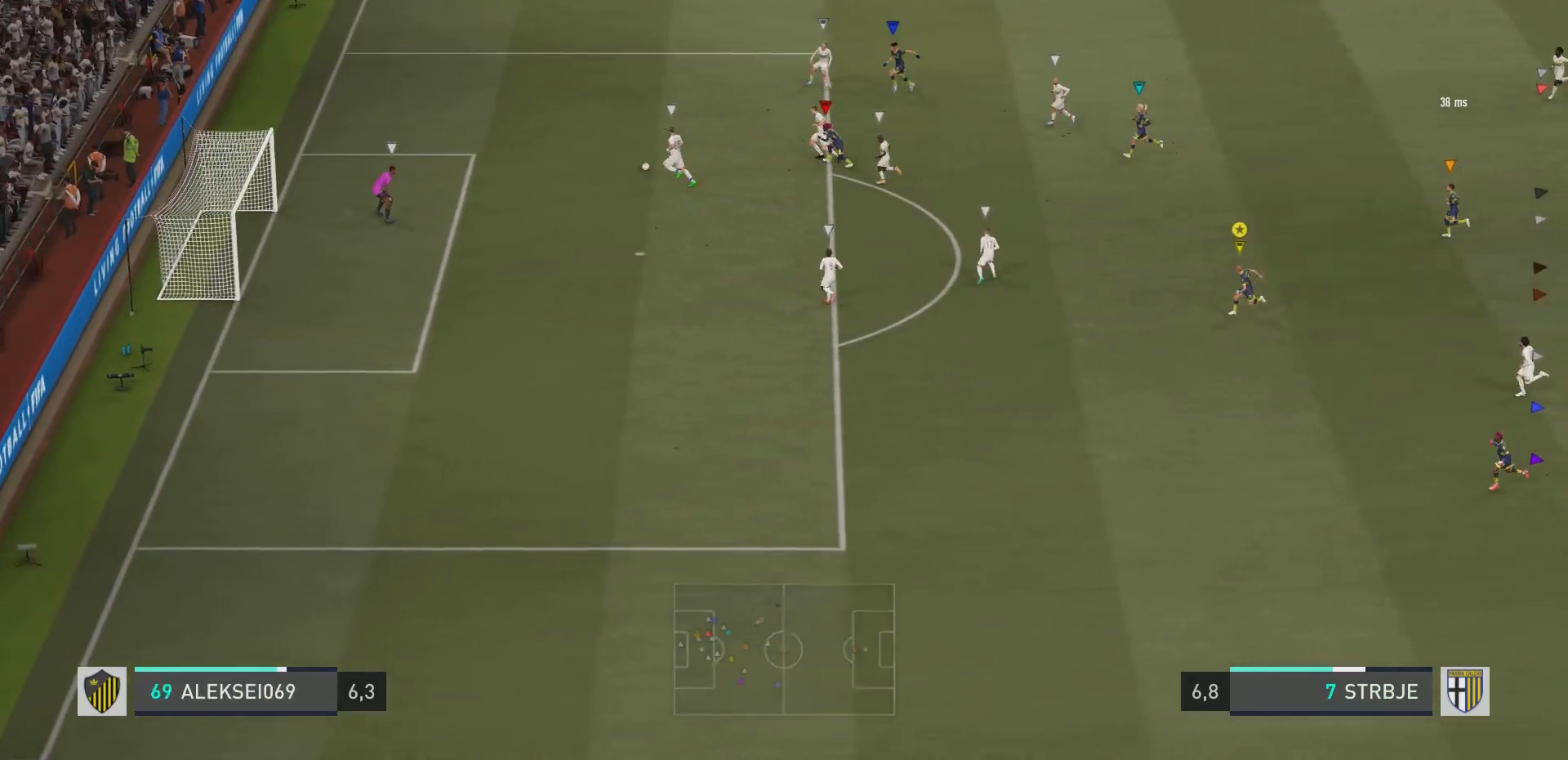
{"buttons": [], "left_stick": "up-right", "right_stick": "center", "events": [[50, "left_stick", "center"], [67, "R2", "up"], [451, "left_stick", "up-right"]]}
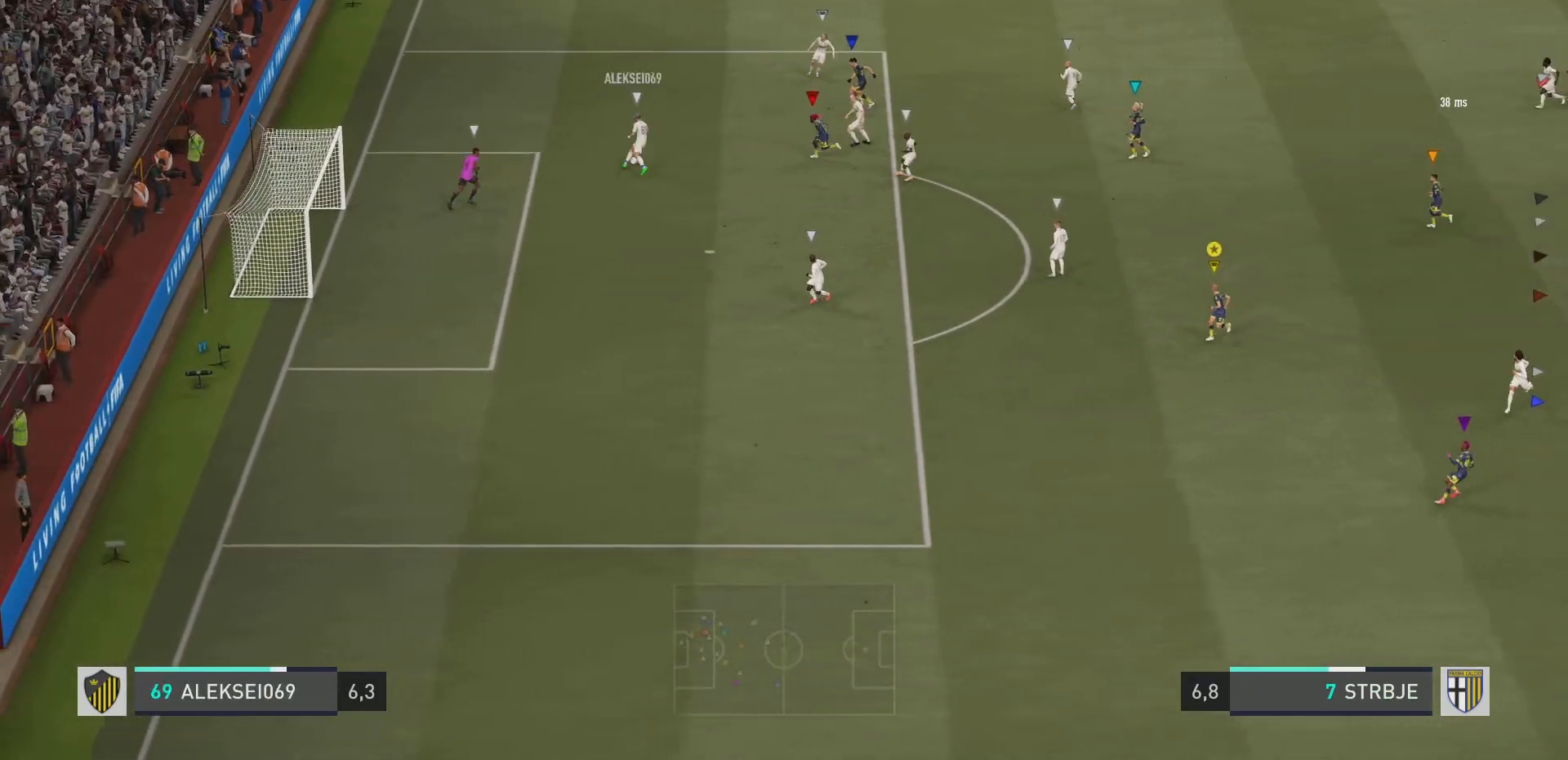
{"buttons": [], "left_stick": "up-right", "right_stick": "center", "events": []}
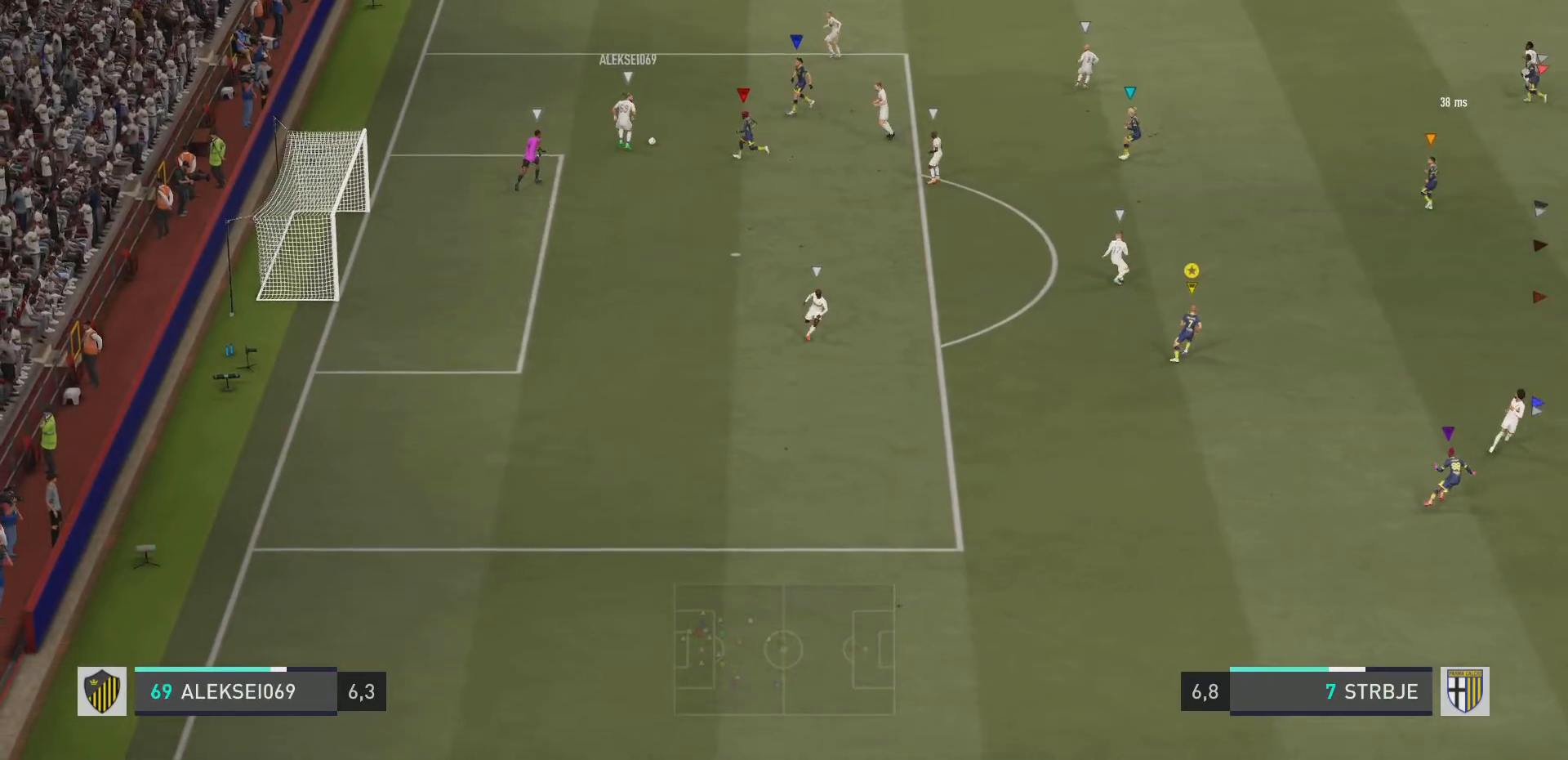
{"buttons": [], "left_stick": "up-right", "right_stick": "center", "events": []}
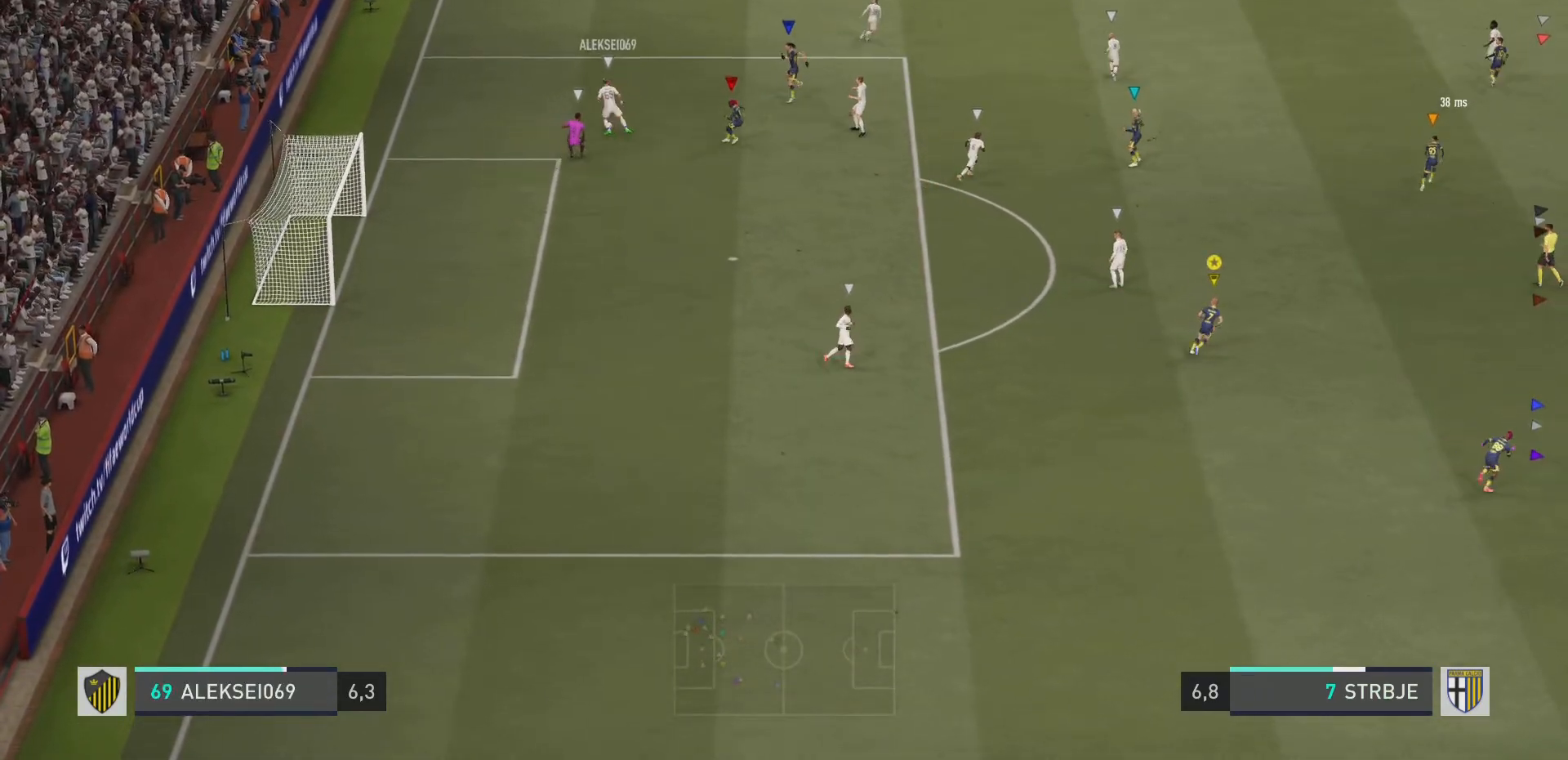
{"buttons": ["R2"], "left_stick": "up-left", "right_stick": "center", "events": [[267, "R2", "down"], [317, "left_stick", "up"], [417, "left_stick", "up-left"]]}
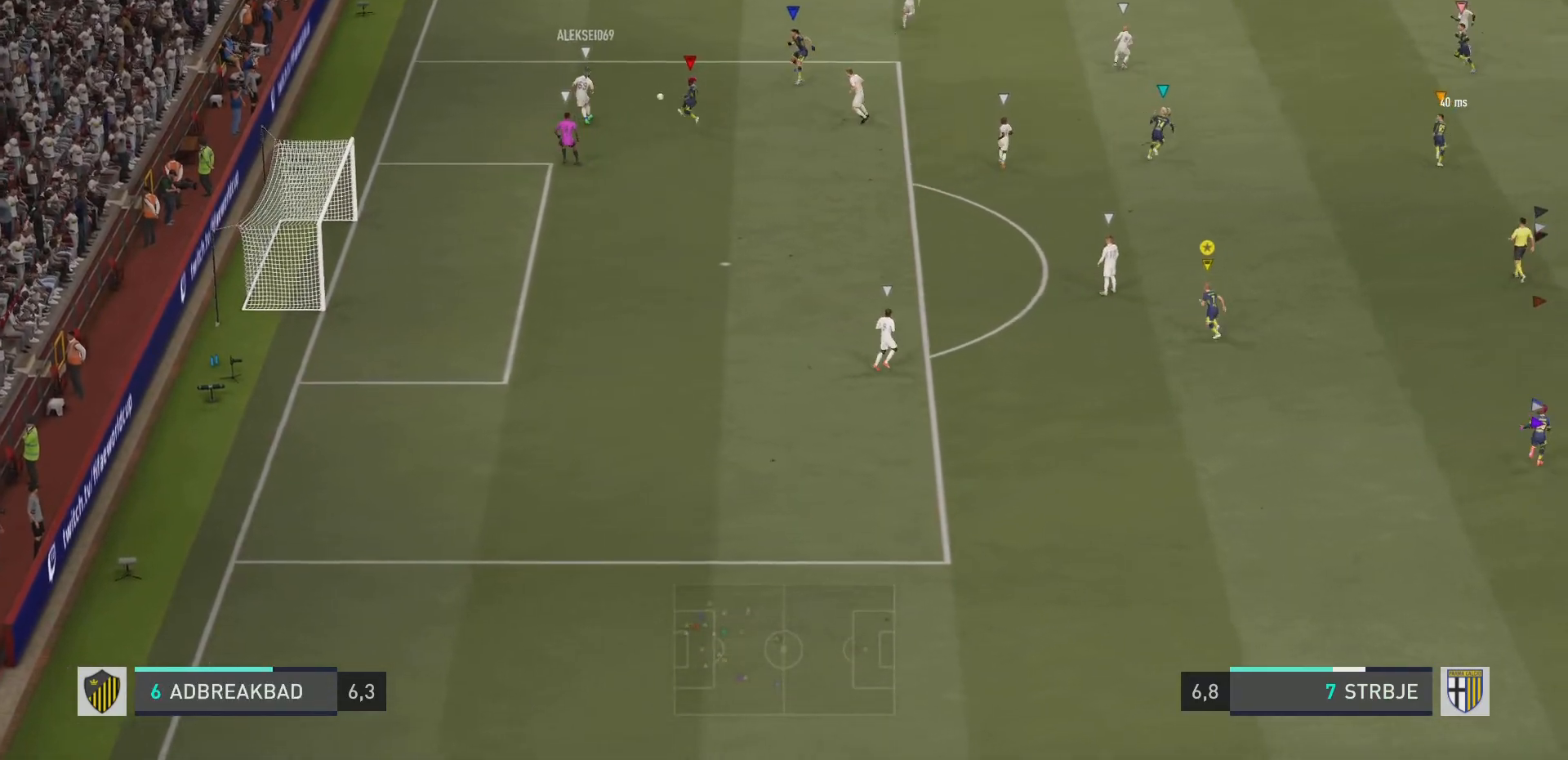
{"buttons": [], "left_stick": "up-right", "right_stick": "center", "events": [[67, "R2", "up"], [234, "left_stick", "center"], [384, "left_stick", "up-right"]]}
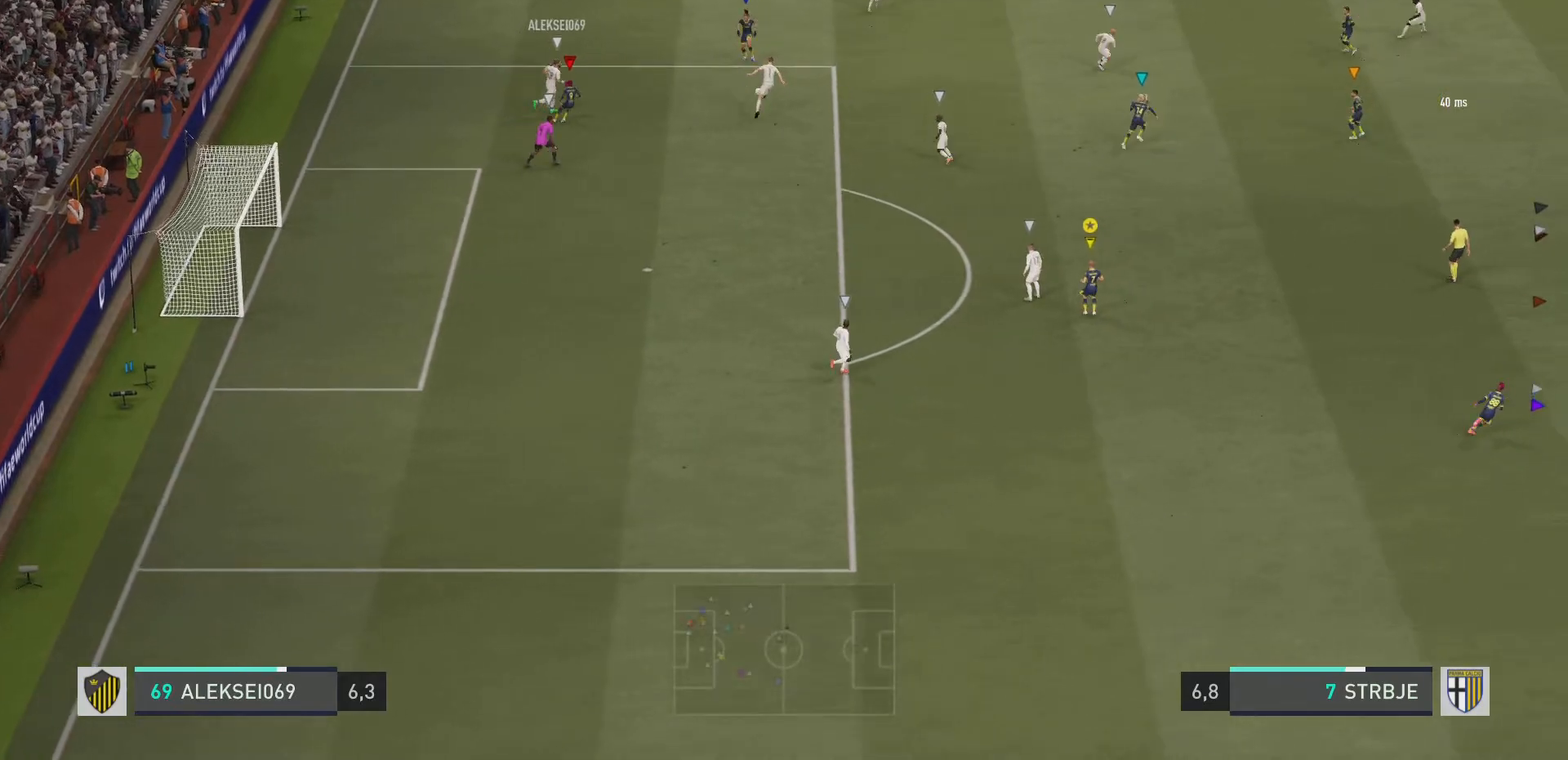
{"buttons": [], "left_stick": "up-right", "right_stick": "center", "events": [[50, "R2", "down"], [500, "R2", "up"]]}
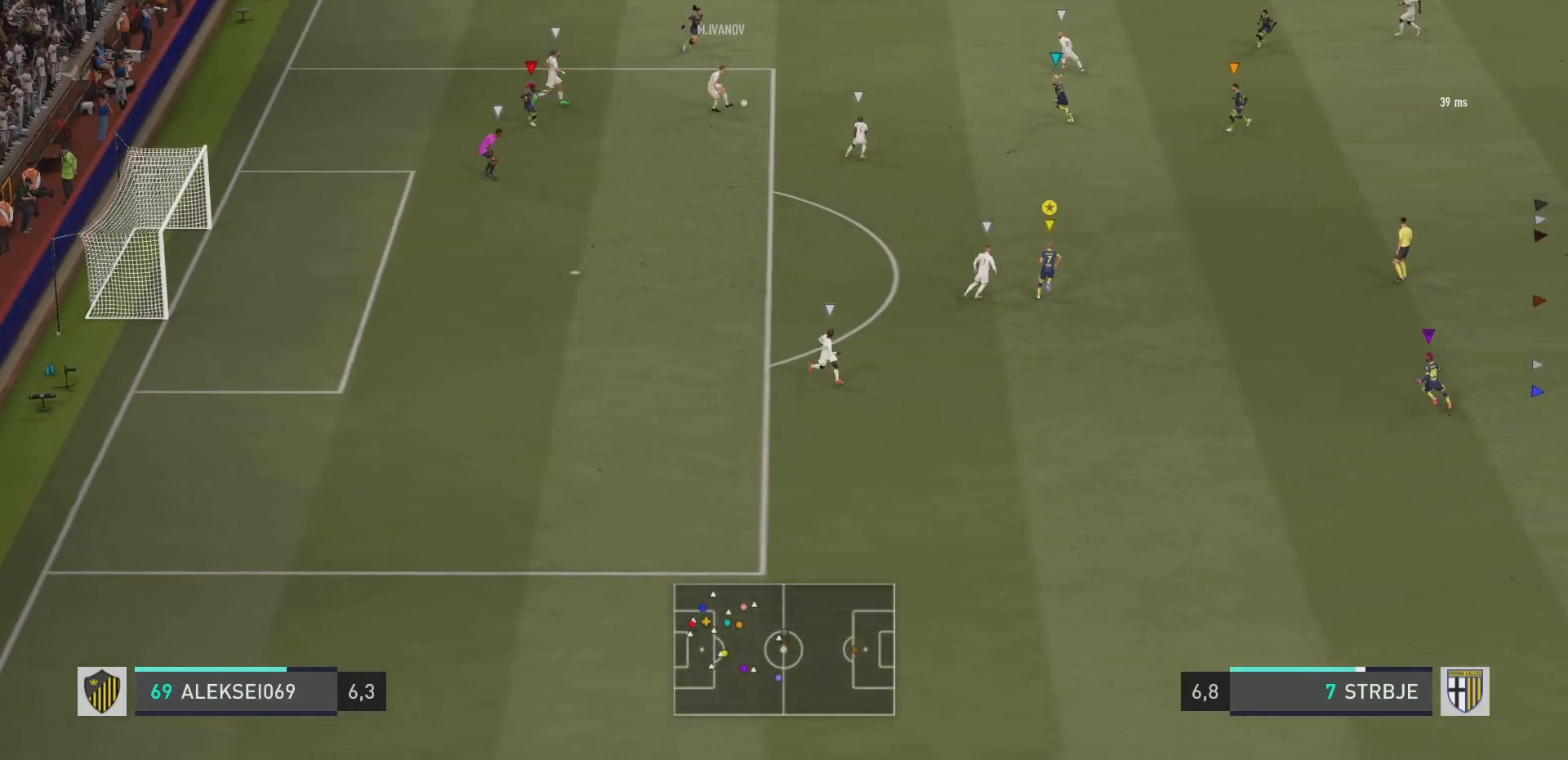
{"buttons": ["L2", "R2"], "left_stick": "up-right", "right_stick": "center", "events": [[17, "left_stick", "up"], [217, "R2", "down"], [367, "left_stick", "up-right"], [384, "L2", "down"]]}
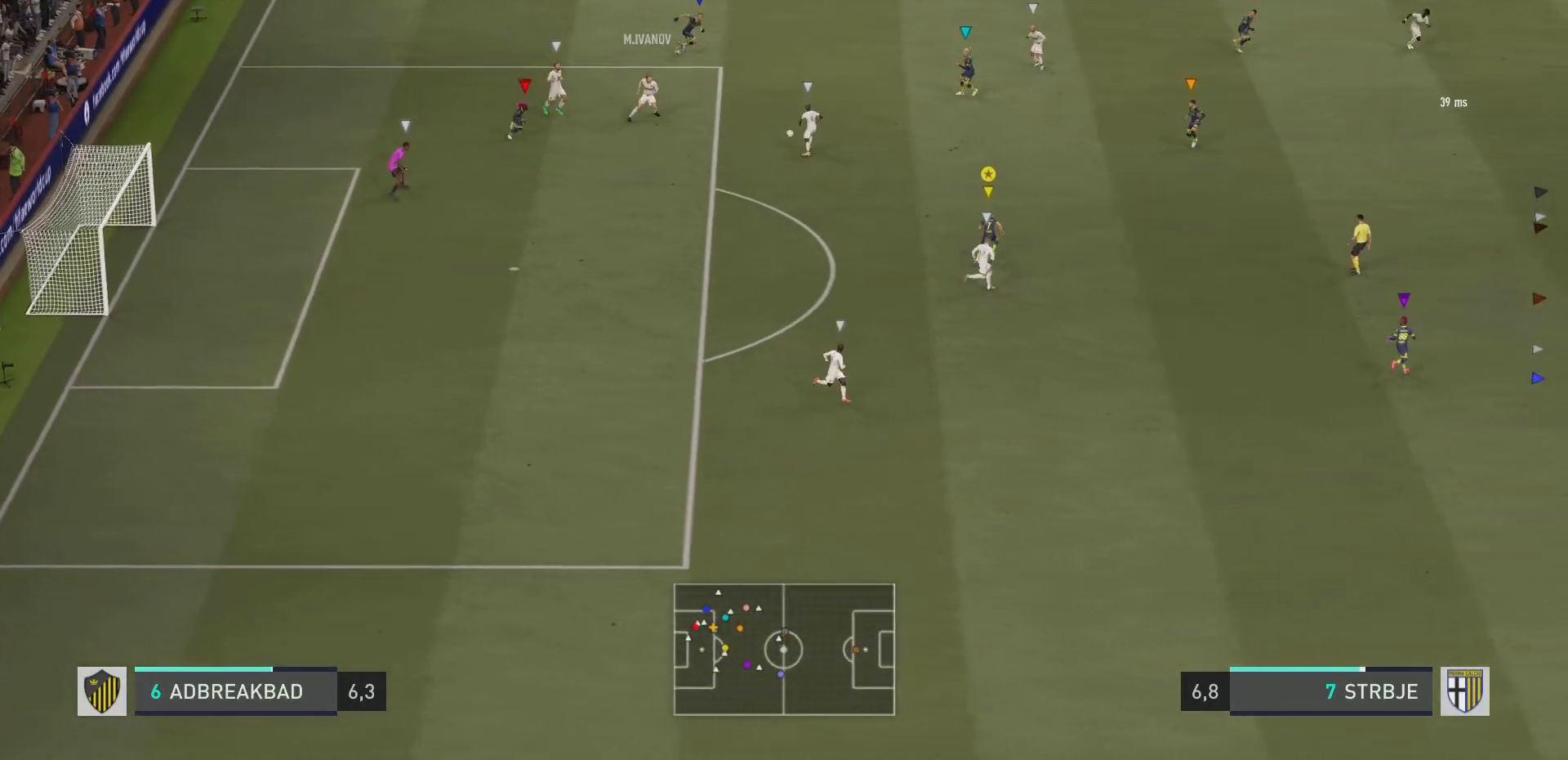
{"buttons": ["L2", "R2"], "left_stick": "up-left", "right_stick": "center", "events": [[33, "R2", "up"], [33, "left_stick", "up-left"], [233, "R2", "down"]]}
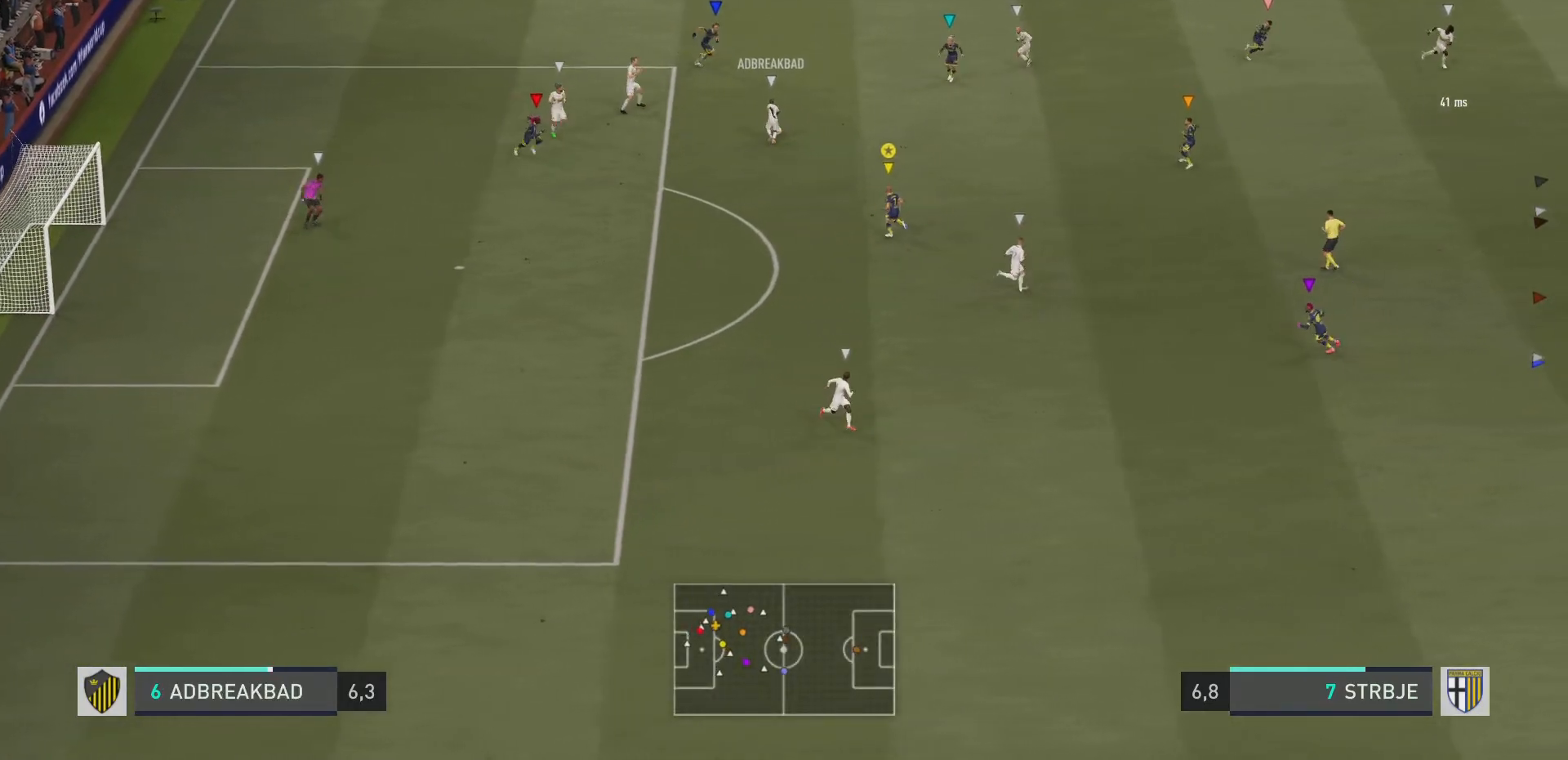
{"buttons": ["L2", "R2"], "left_stick": "up-right", "right_stick": "center", "events": [[167, "left_stick", "up"], [301, "left_stick", "up-right"], [351, "R2", "up"], [468, "R2", "down"]]}
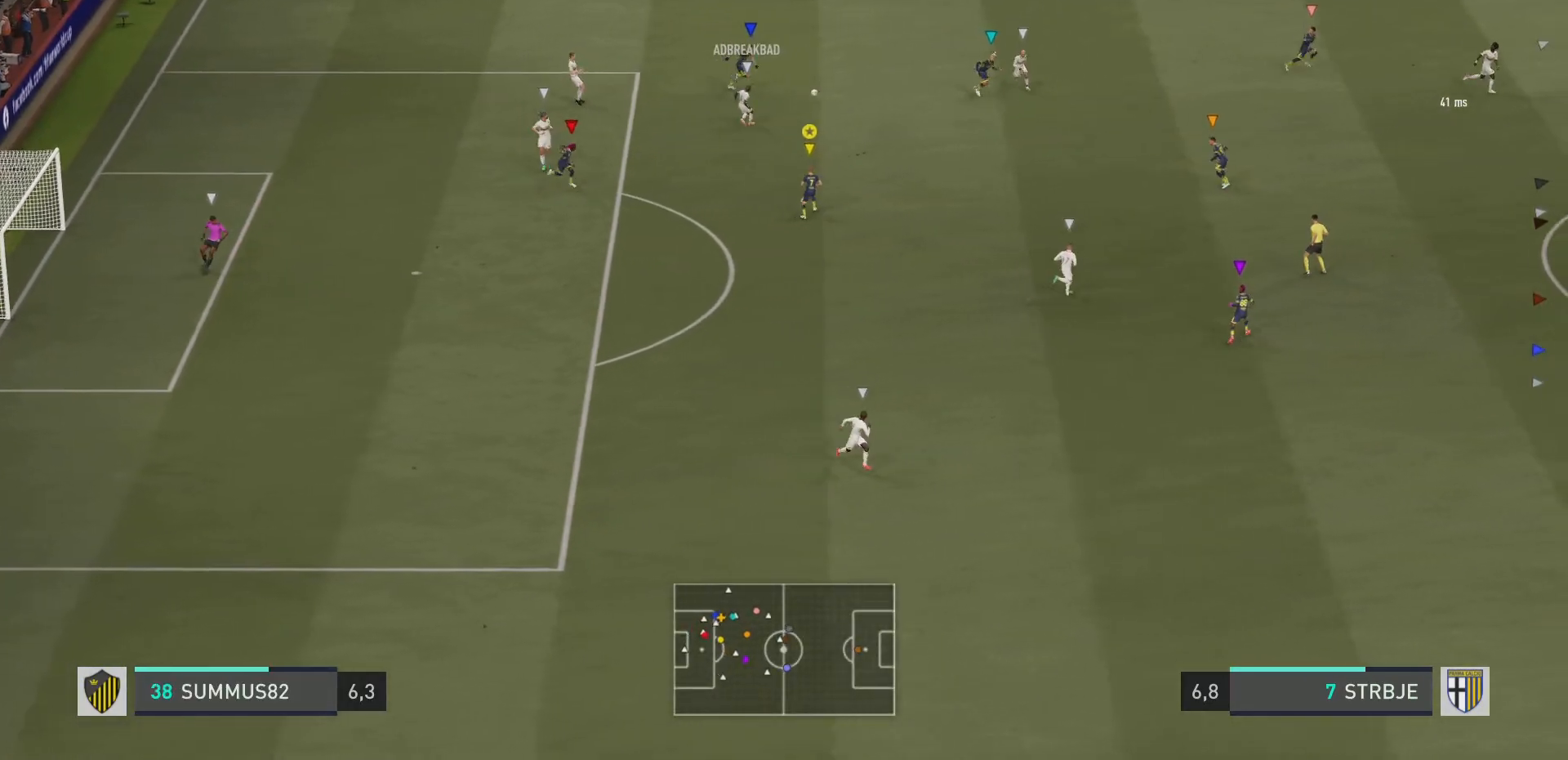
{"buttons": ["R2"], "left_stick": "up-right", "right_stick": "center", "events": [[284, "L2", "up"]]}
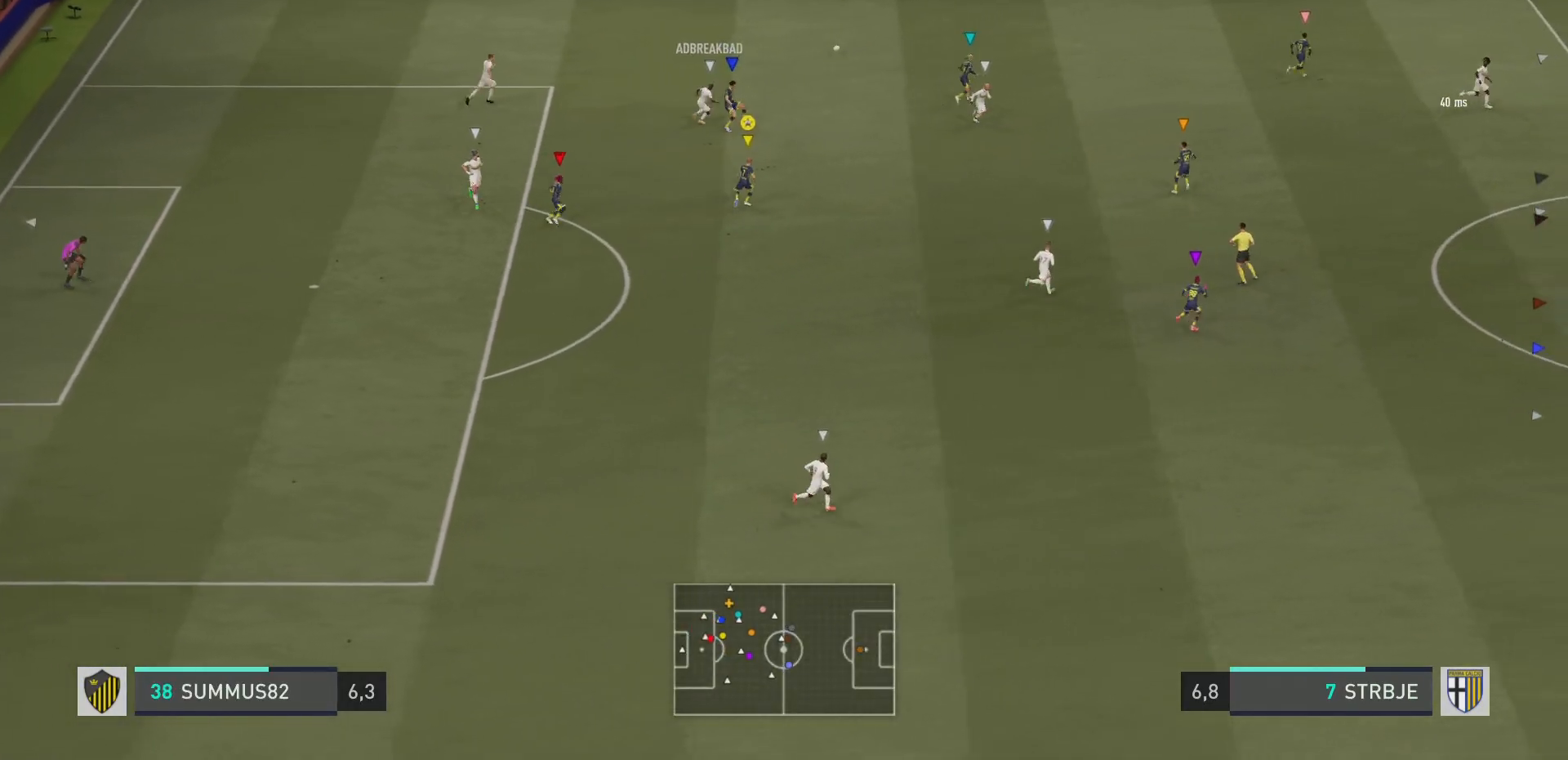
{"buttons": [], "left_stick": "right", "right_stick": "center", "events": [[84, "left_stick", "center"], [117, "R2", "up"], [251, "left_stick", "right"]]}
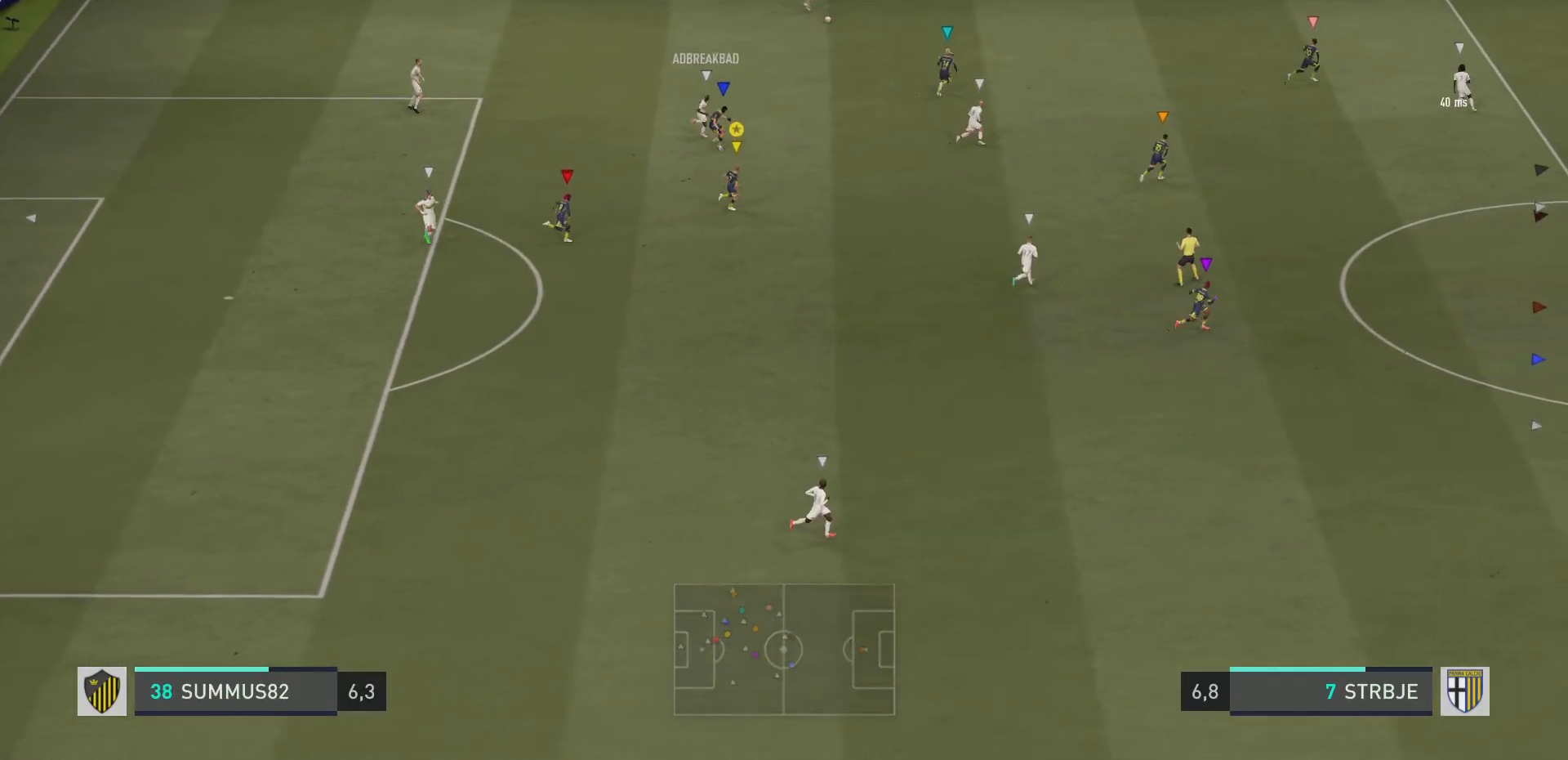
{"buttons": [], "left_stick": "right", "right_stick": "center", "events": []}
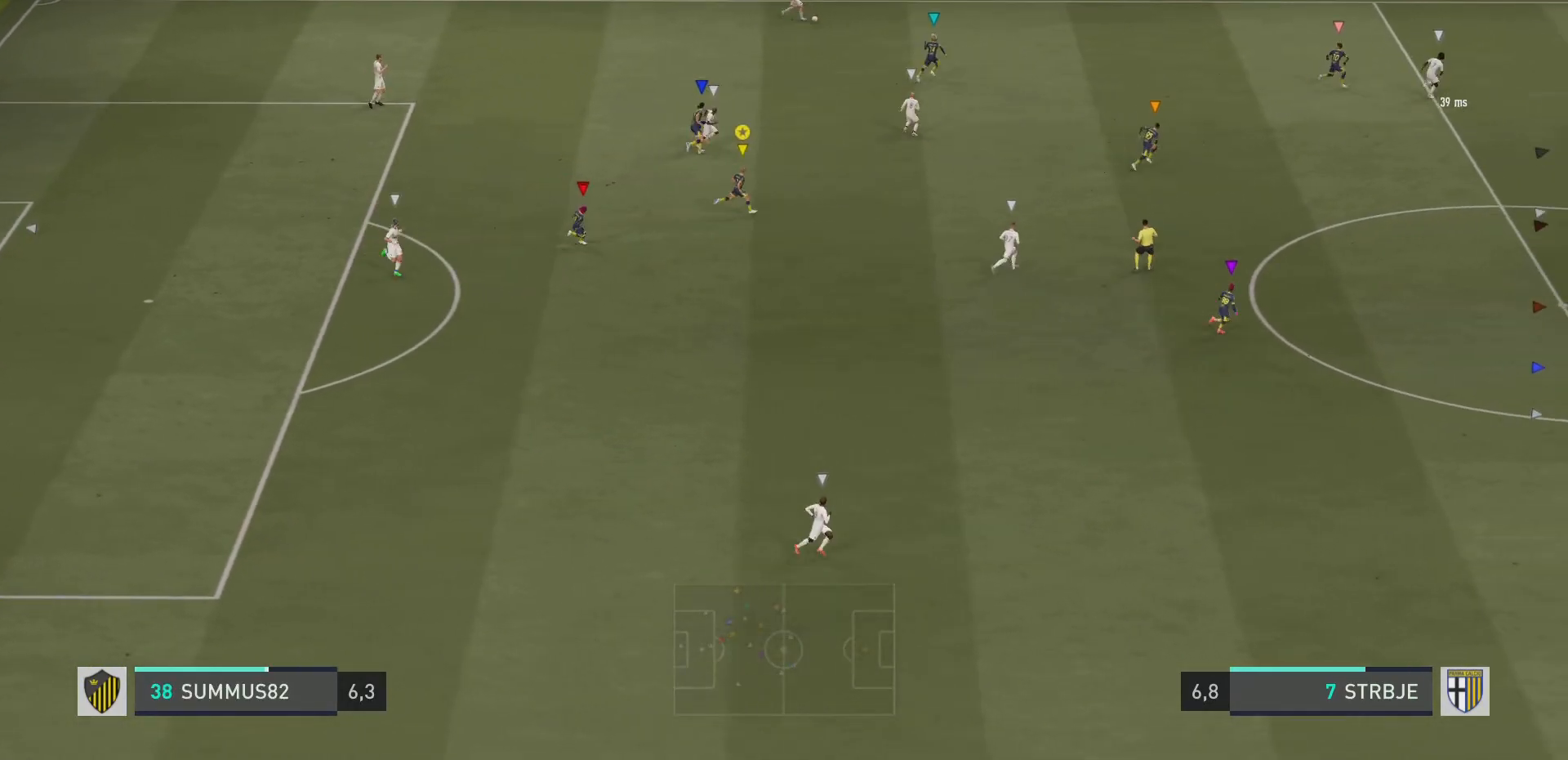
{"buttons": ["R2"], "left_stick": "right", "right_stick": "center", "events": [[401, "R2", "down"]]}
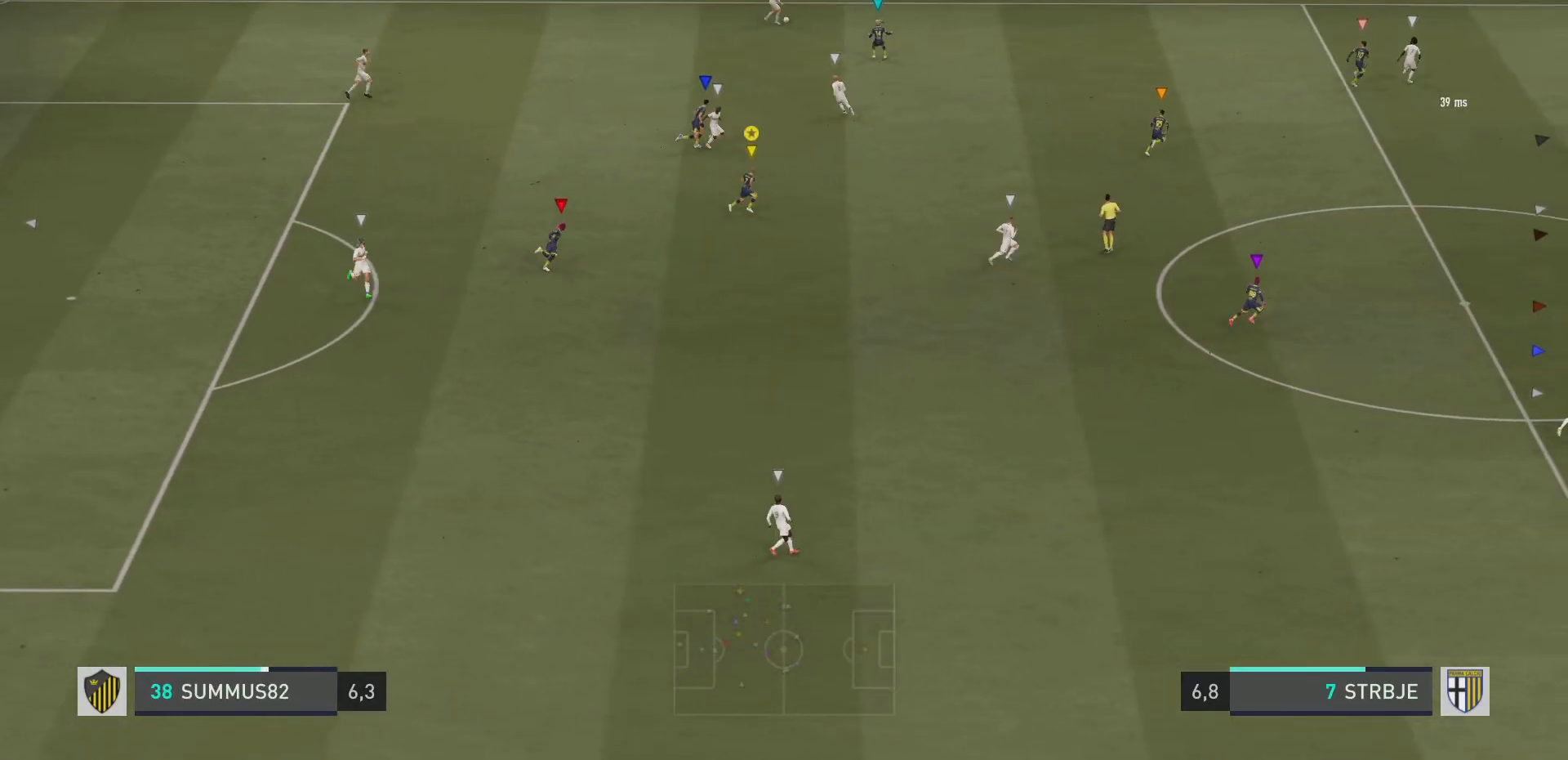
{"buttons": ["R2"], "left_stick": "right", "right_stick": "center", "events": []}
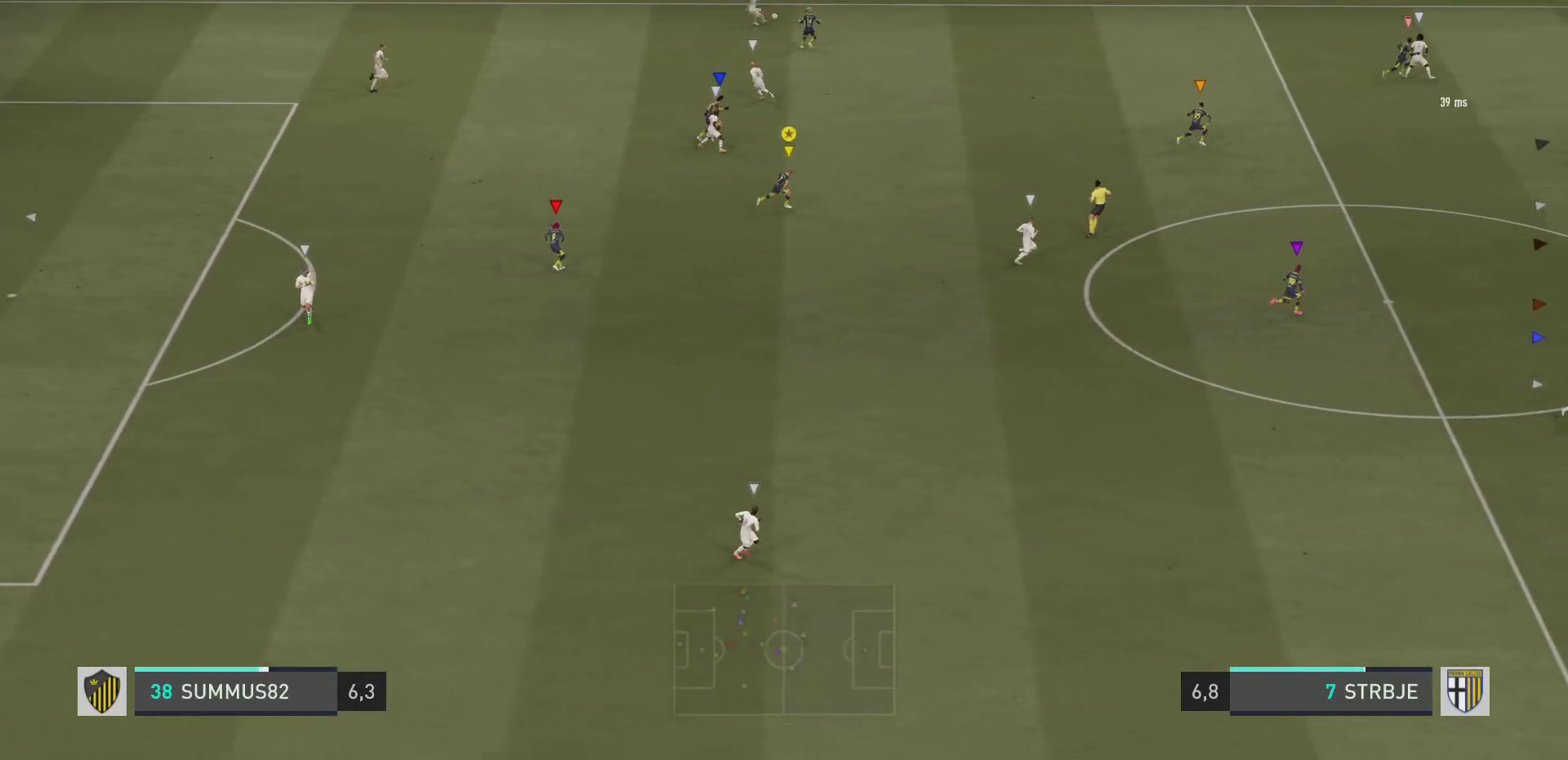
{"buttons": ["R2"], "left_stick": "right", "right_stick": "center", "events": []}
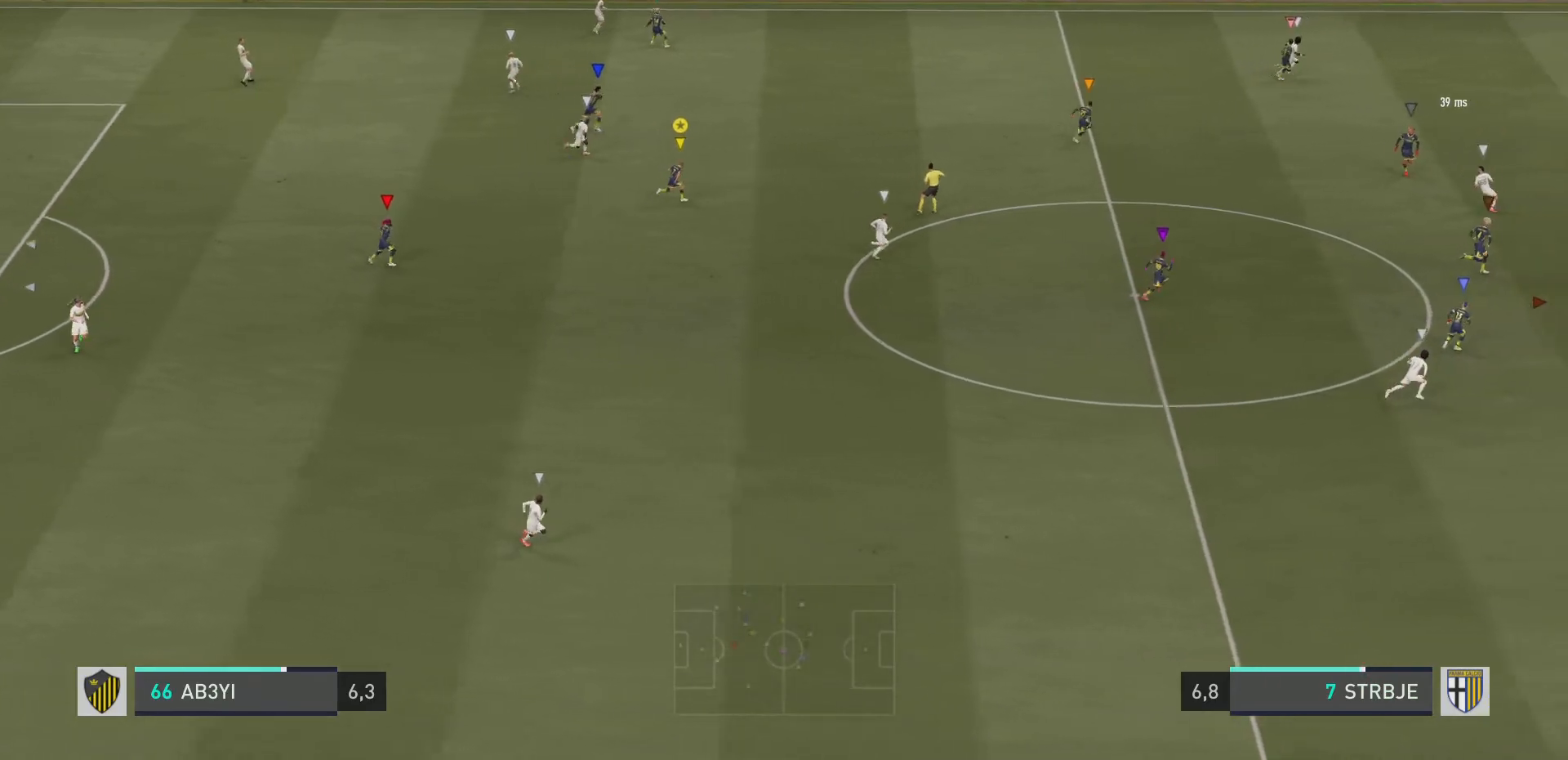
{"buttons": [], "left_stick": "right", "right_stick": "center", "events": [[133, "R2", "up"]]}
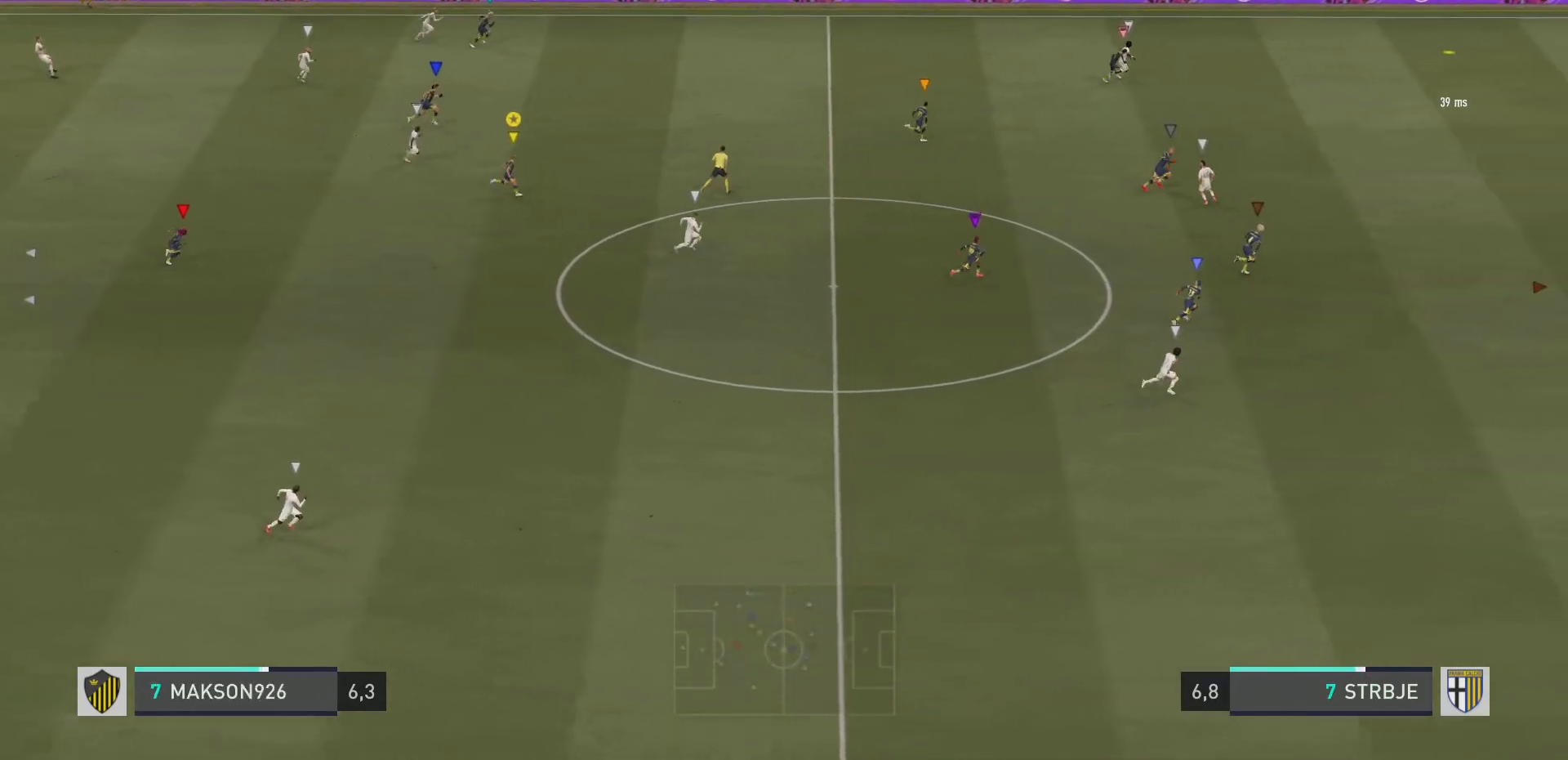
{"buttons": [], "left_stick": "right", "right_stick": "center", "events": []}
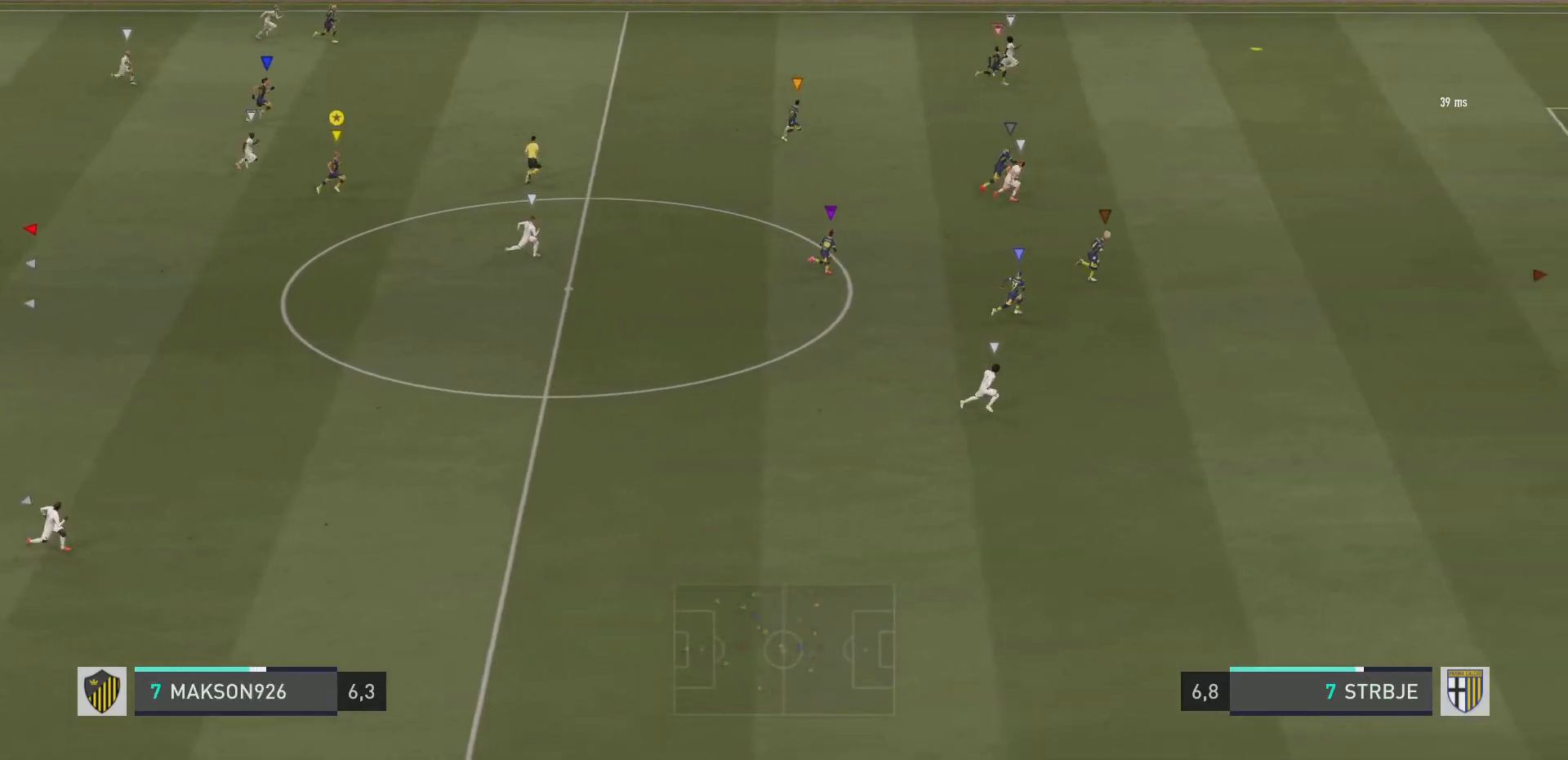
{"buttons": [], "left_stick": "right", "right_stick": "center", "events": []}
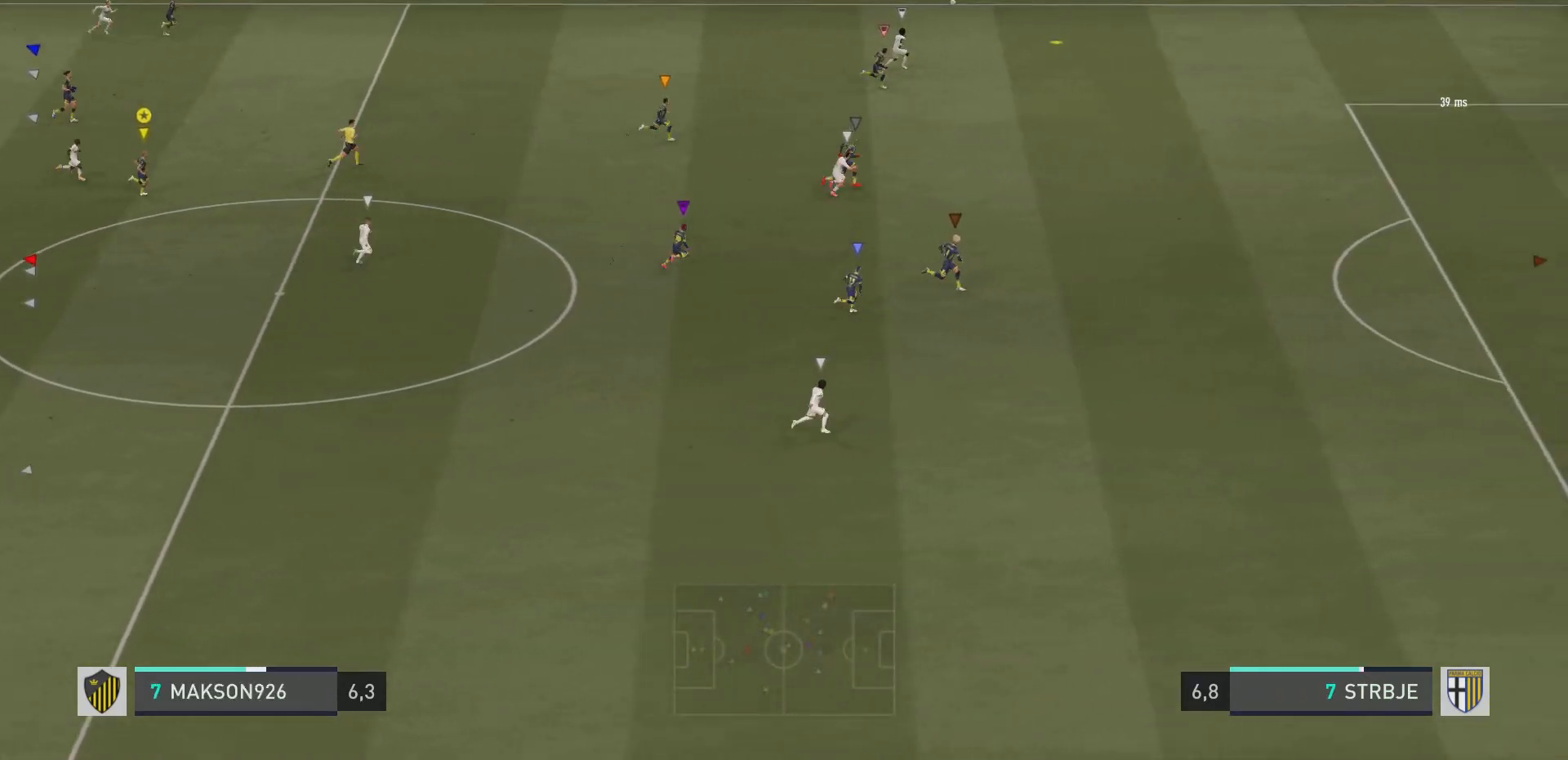
{"buttons": [], "left_stick": "right", "right_stick": "center", "events": []}
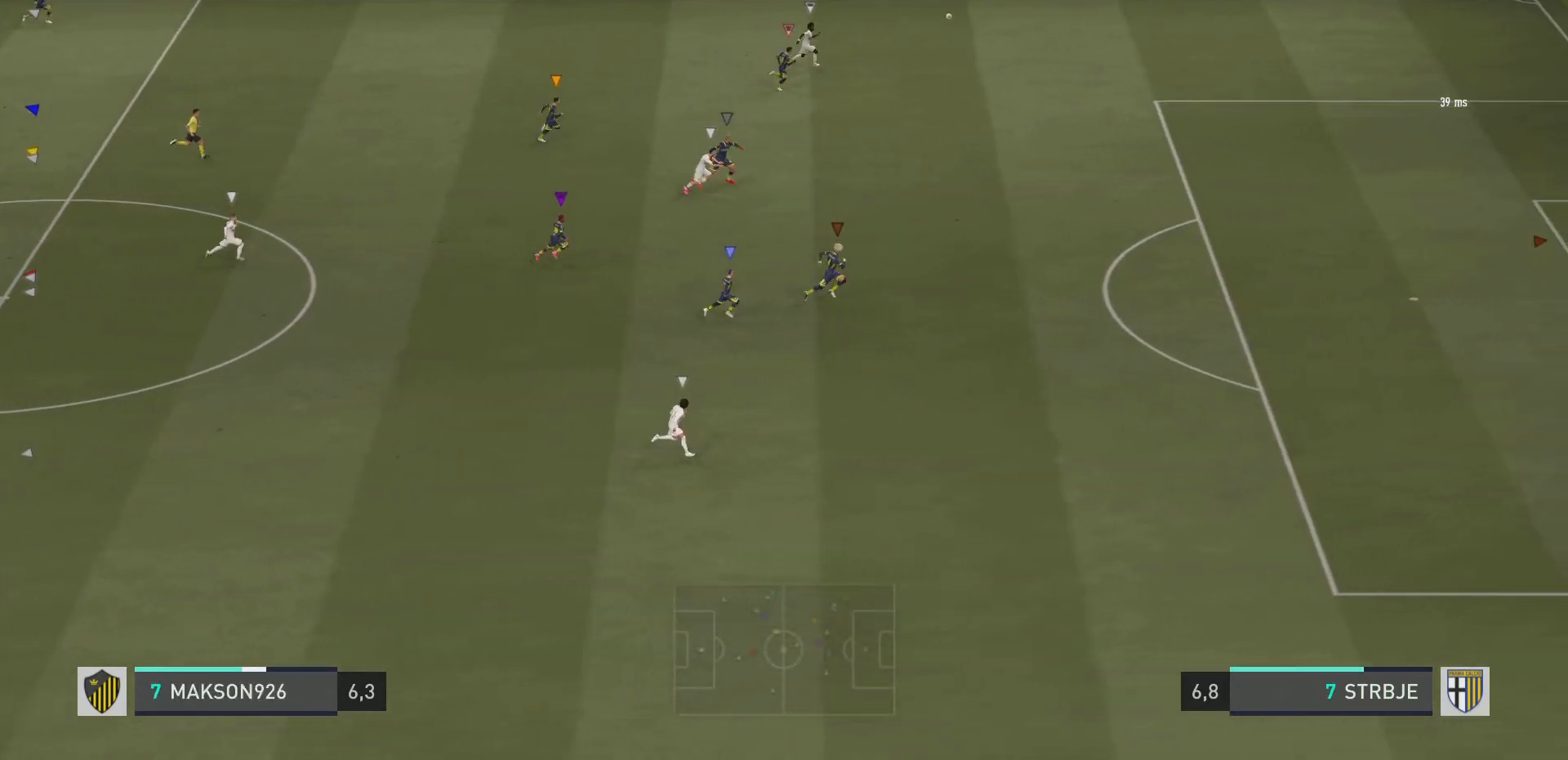
{"buttons": [], "left_stick": "right", "right_stick": "center", "events": []}
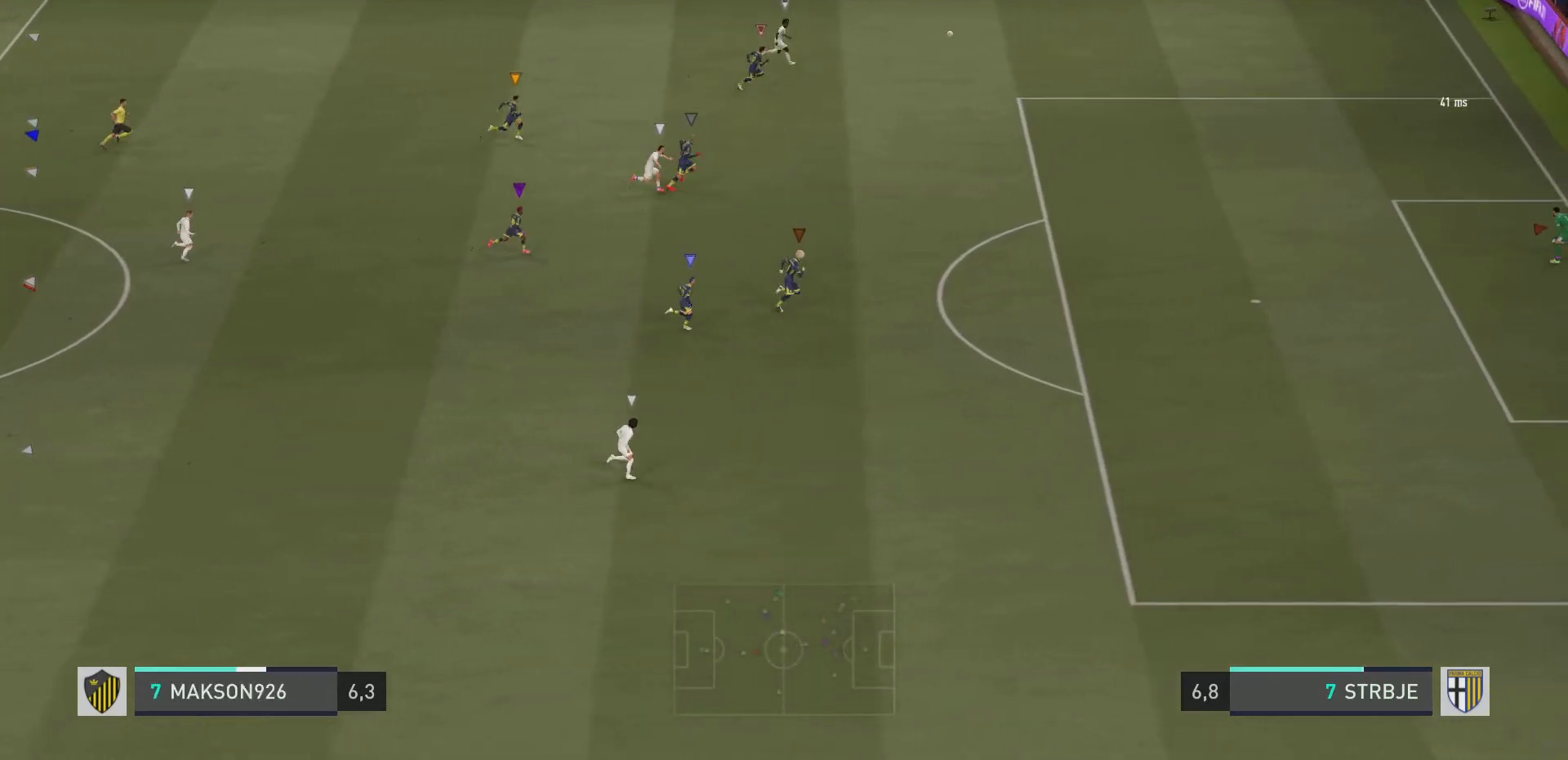
{"buttons": [], "left_stick": "center", "right_stick": "center", "events": [[383, "left_stick", "center"]]}
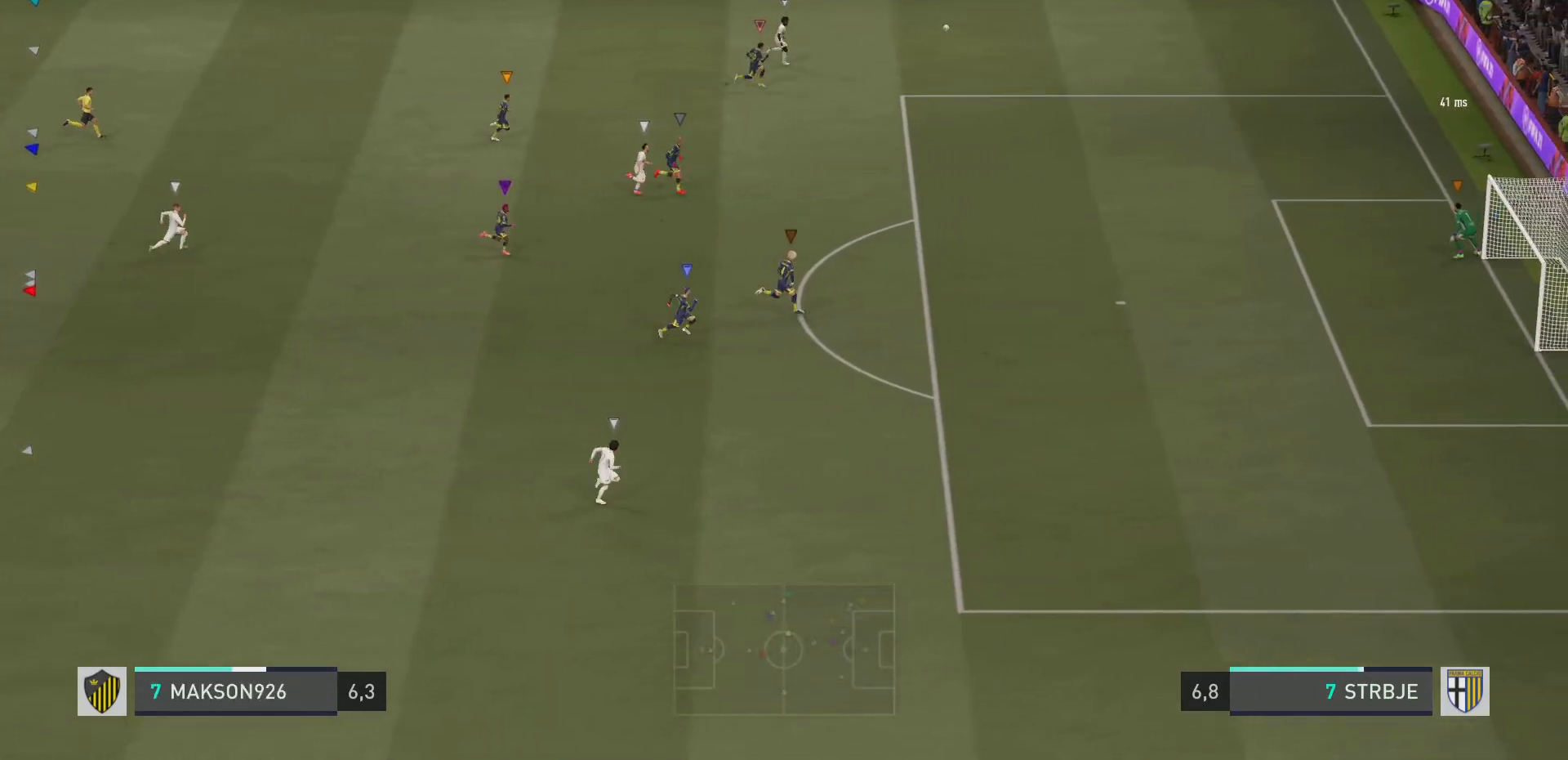
{"buttons": ["L1"], "left_stick": "center", "right_stick": "center", "events": [[217, "L1", "down"]]}
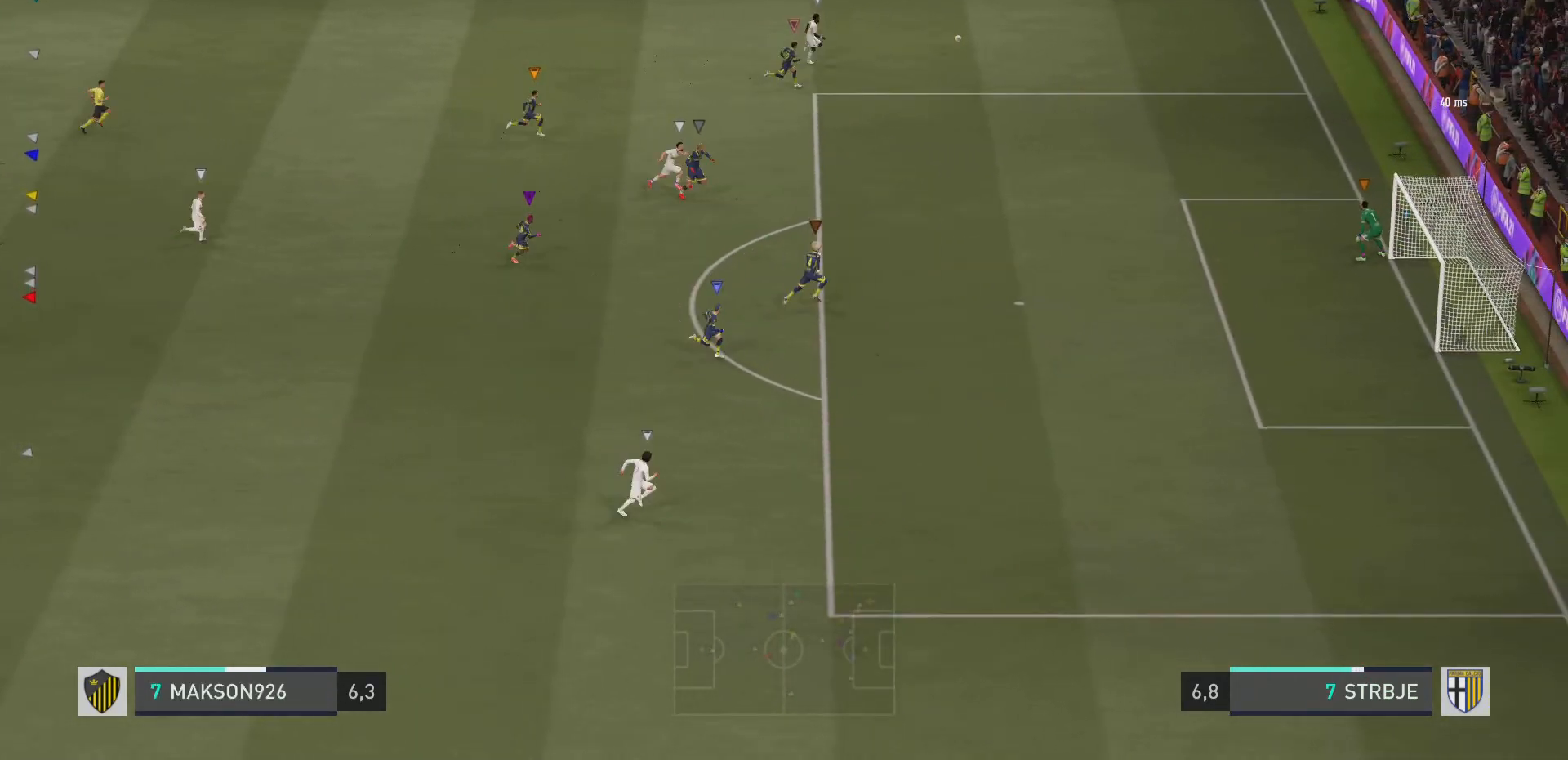
{"buttons": ["L1", "L2"], "left_stick": "center", "right_stick": "center", "events": [[383, "L2", "down"]]}